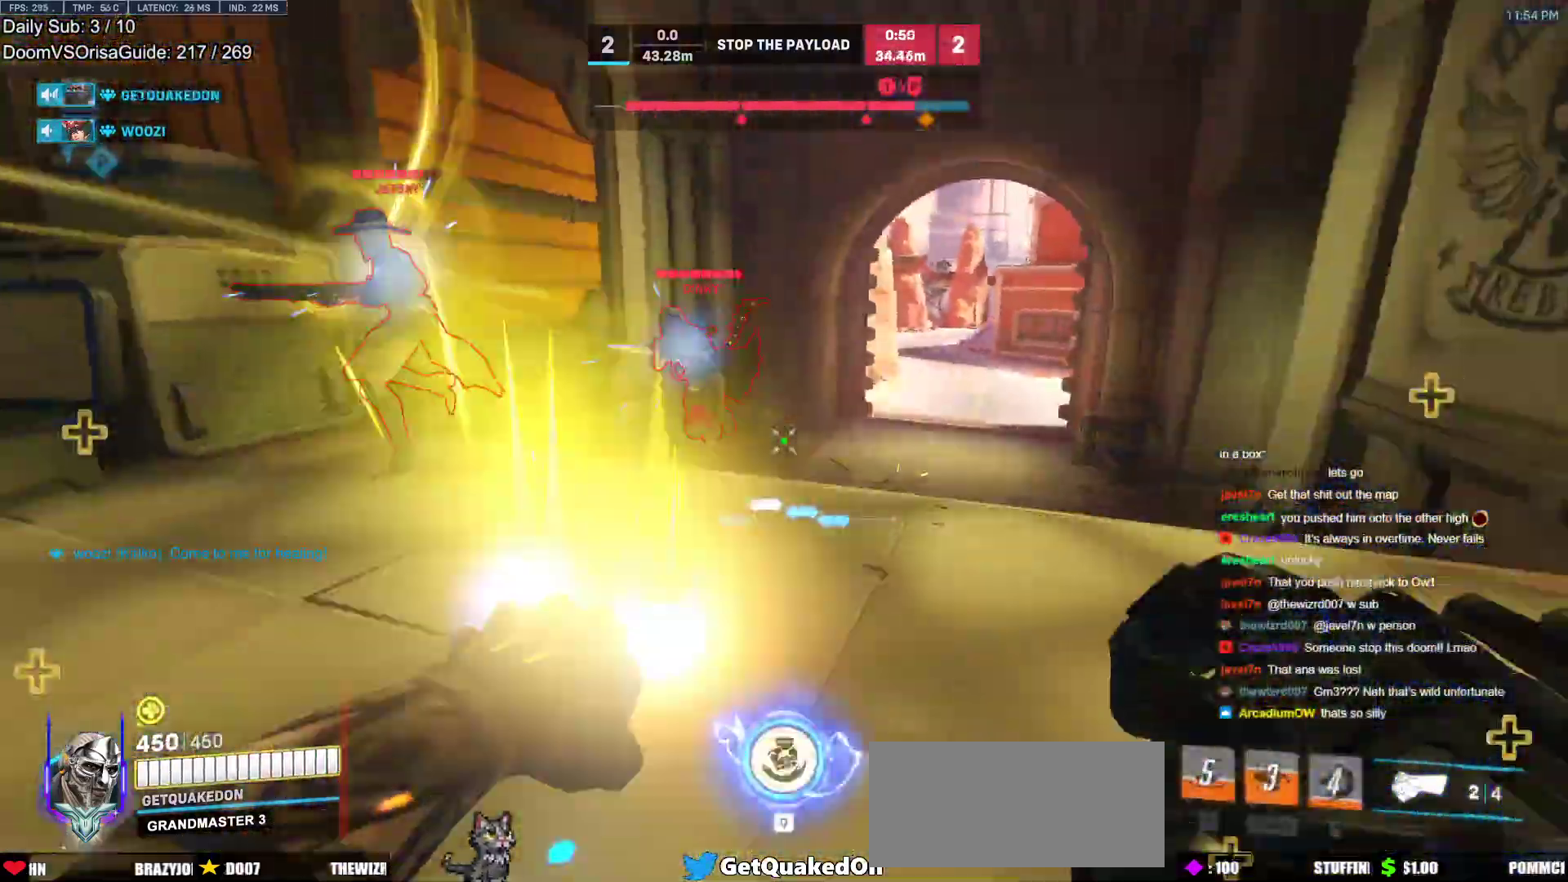
Gameplay with keyboard and mouse; each line is a JSON object with the keys and mouse buttons held at the frame after it. "events" lists presses ("down") and releases ("up") of "a", "ctrl", "d", "e", "f", "melee", "q", "r", "s", "shift", "space", "w", "mouse_left" and "mouse_right" between this image and that frame as [ms after this image, input, new state], when the widget could be followed in between. "mouse_left", "mouse_right" = the "left", "right" buttons of the "mouse" list. No other keys are recorded. Mouse movement is not recorded. Key names are as the overlay labels them; some are game actions (e.g. jump) rather than physical keys.
{"keys": ["w"], "mouse": [], "events": [[33, "q", "down"], [67, "mouse_left", "up"], [117, "q", "up"], [167, "r", "down"], [267, "r", "up"]]}
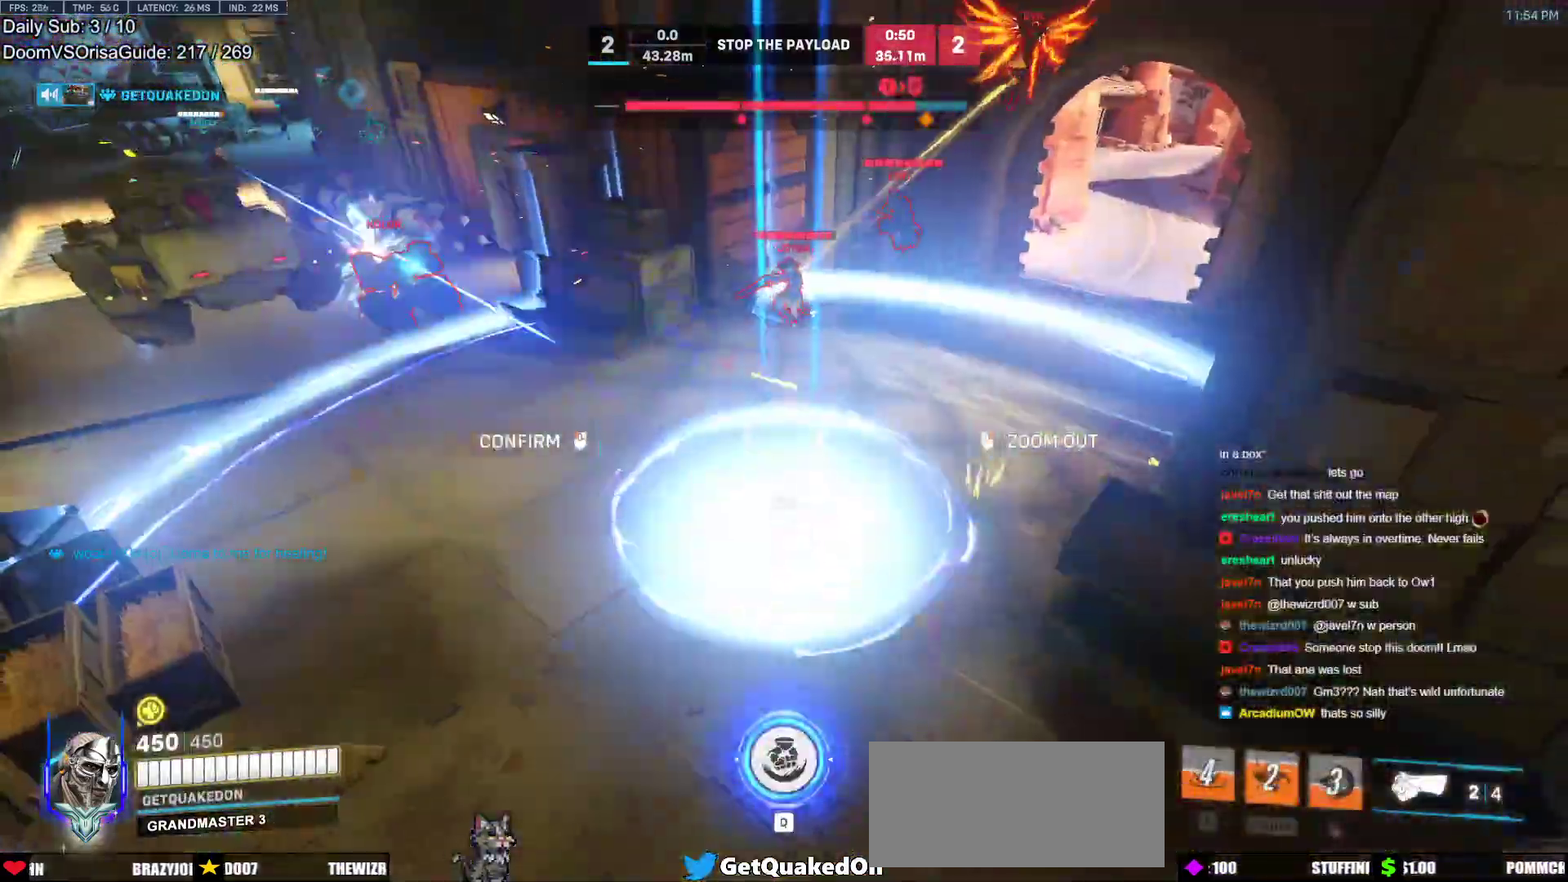
{"keys": ["d", "w"], "mouse": [], "events": [[233, "d", "down"]]}
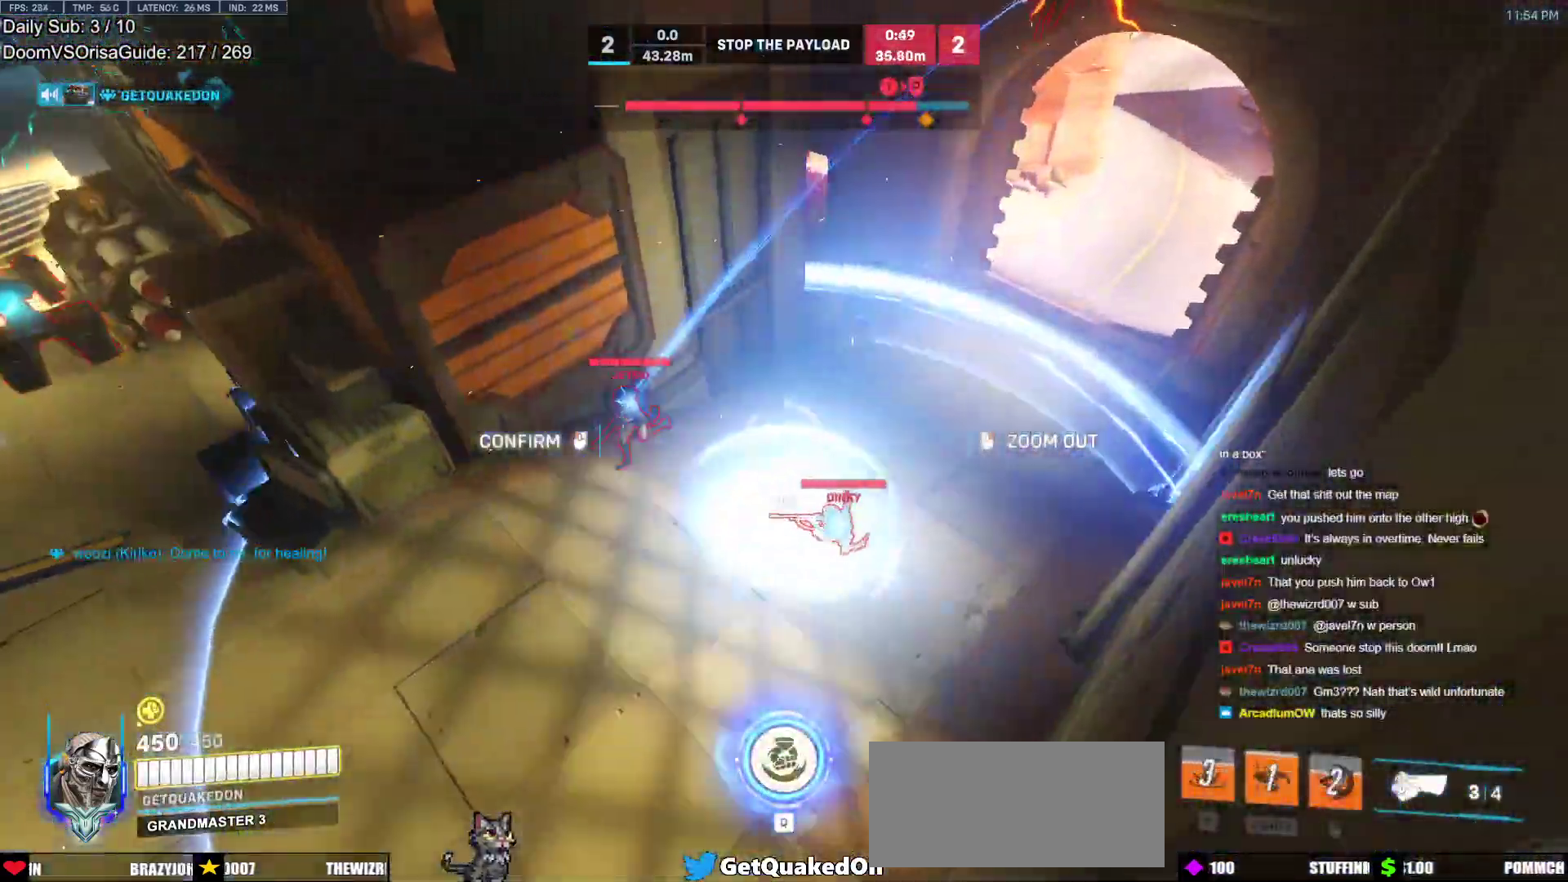
{"keys": [], "mouse": [], "events": [[200, "mouse_left", "down"], [200, "w", "up"], [250, "d", "up"], [300, "mouse_left", "up"]]}
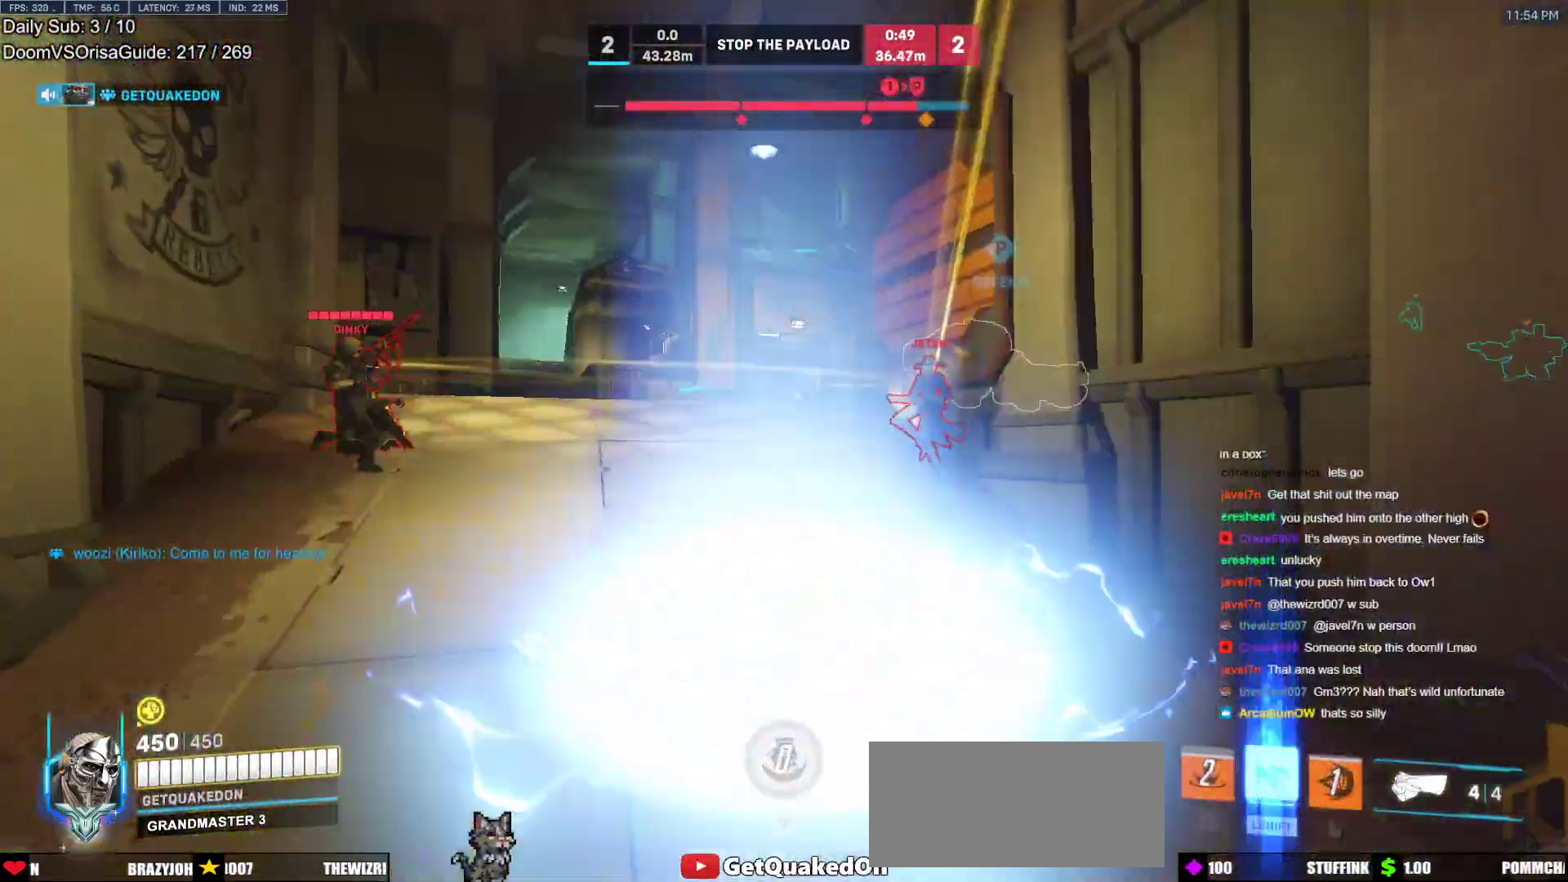
{"keys": ["w"], "mouse": [], "events": [[33, "w", "down"]]}
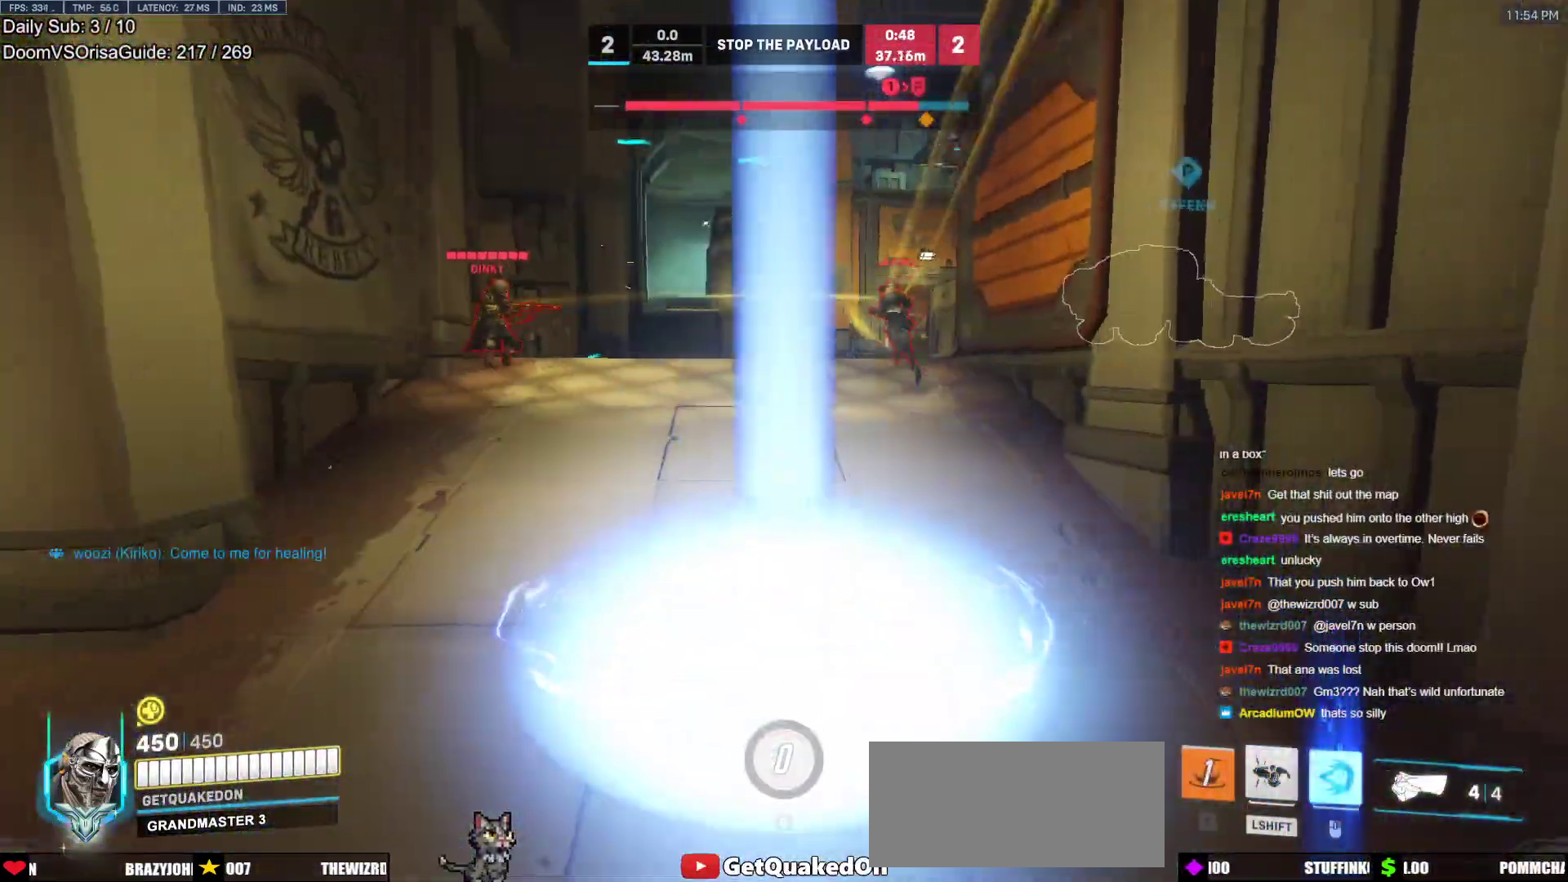
{"keys": ["d"], "mouse": ["right"], "events": [[50, "w", "up"], [283, "mouse_right", "down"], [317, "d", "down"]]}
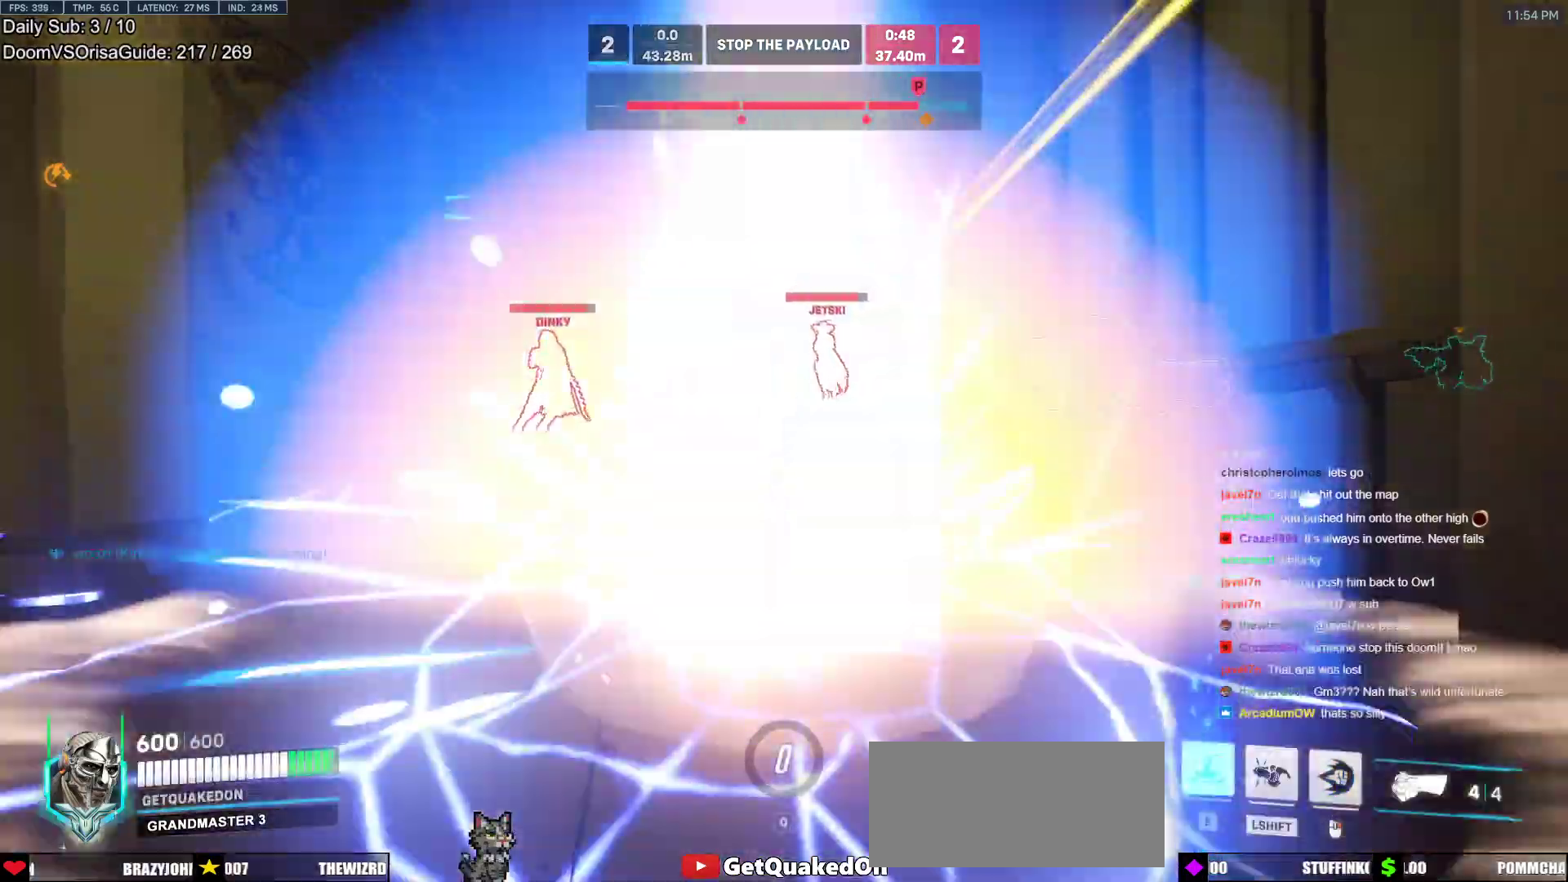
{"keys": ["d"], "mouse": ["right"], "events": [[50, "a", "down"], [50, "d", "up"], [333, "ctrl", "down"], [433, "ctrl", "up"], [433, "d", "down"], [433, "s", "down"], [483, "a", "up"], [483, "s", "up"]]}
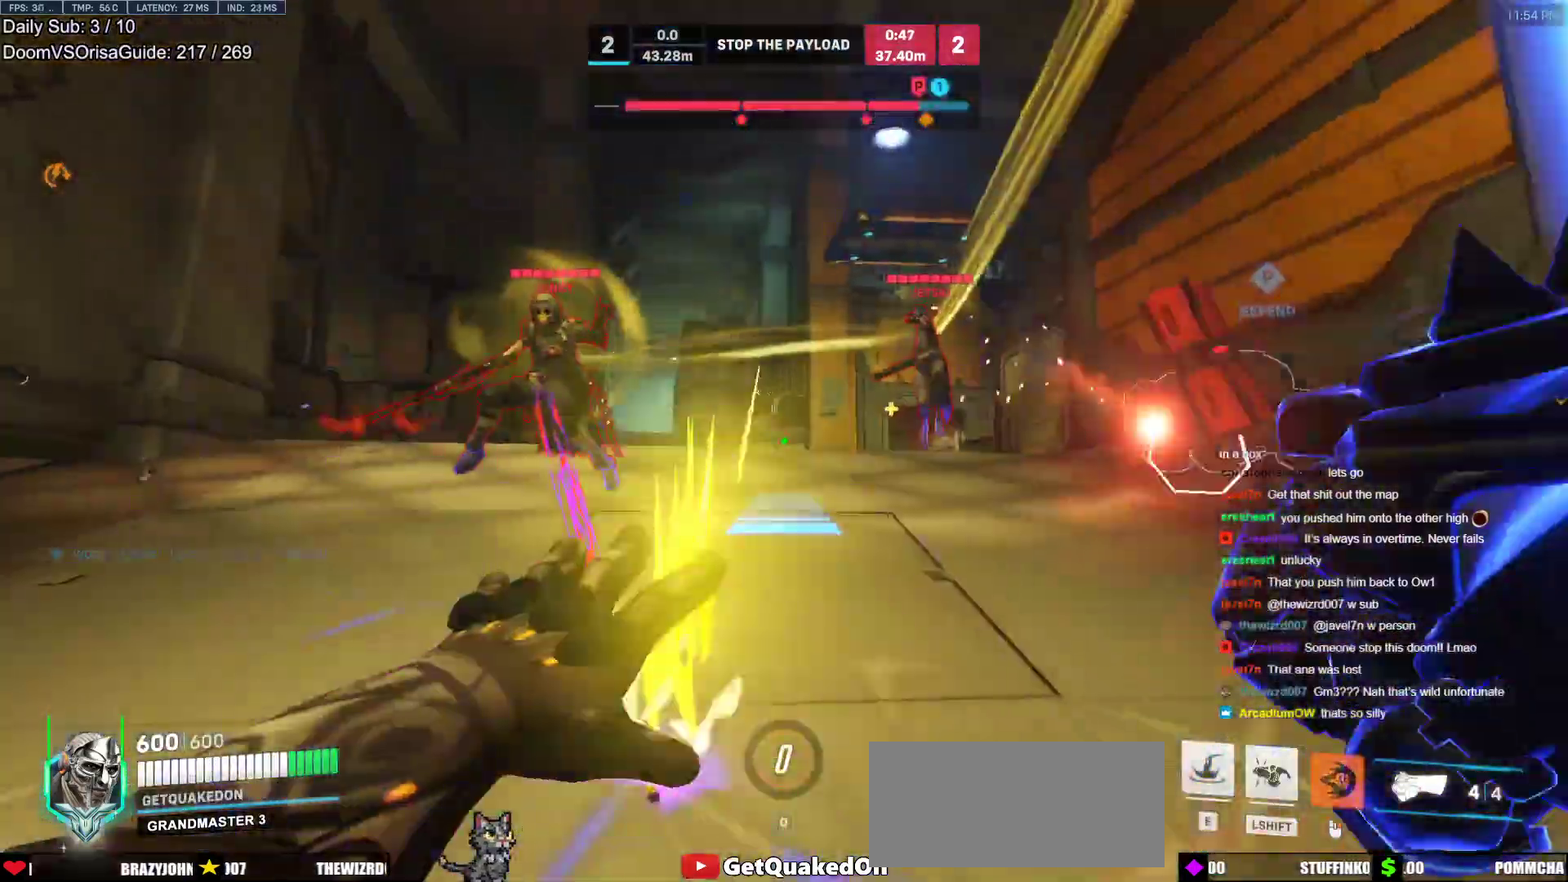
{"keys": ["a"], "mouse": ["right"], "events": [[117, "ctrl", "down"], [267, "ctrl", "up"], [350, "a", "down"], [400, "d", "up"]]}
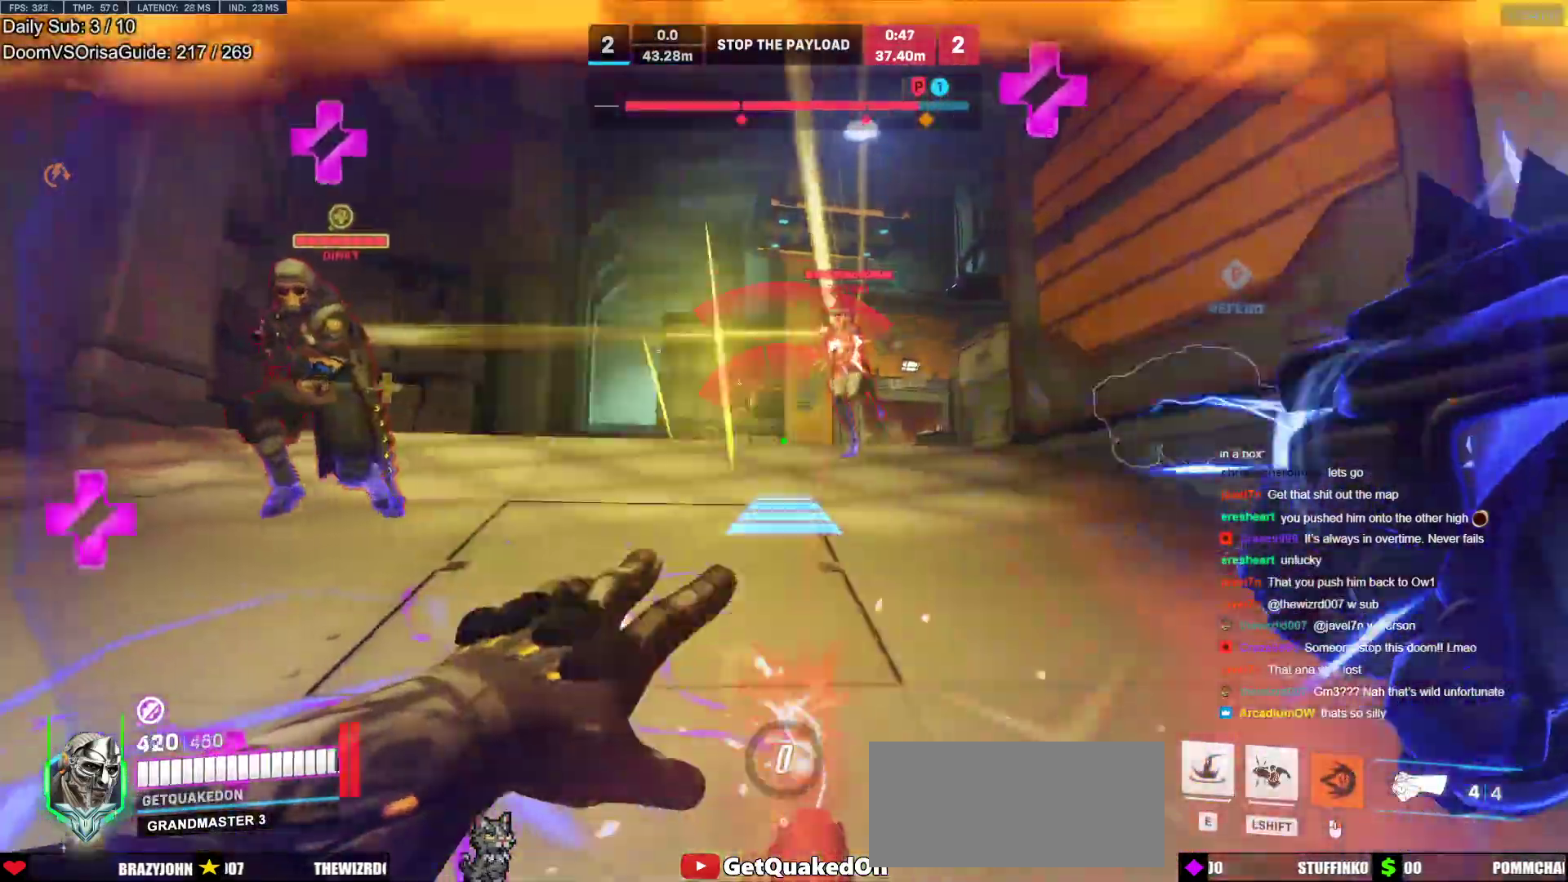
{"keys": ["a"], "mouse": [], "events": [[83, "mouse_right", "up"], [83, "w", "down"], [133, "a", "up"], [317, "a", "down"], [367, "w", "up"]]}
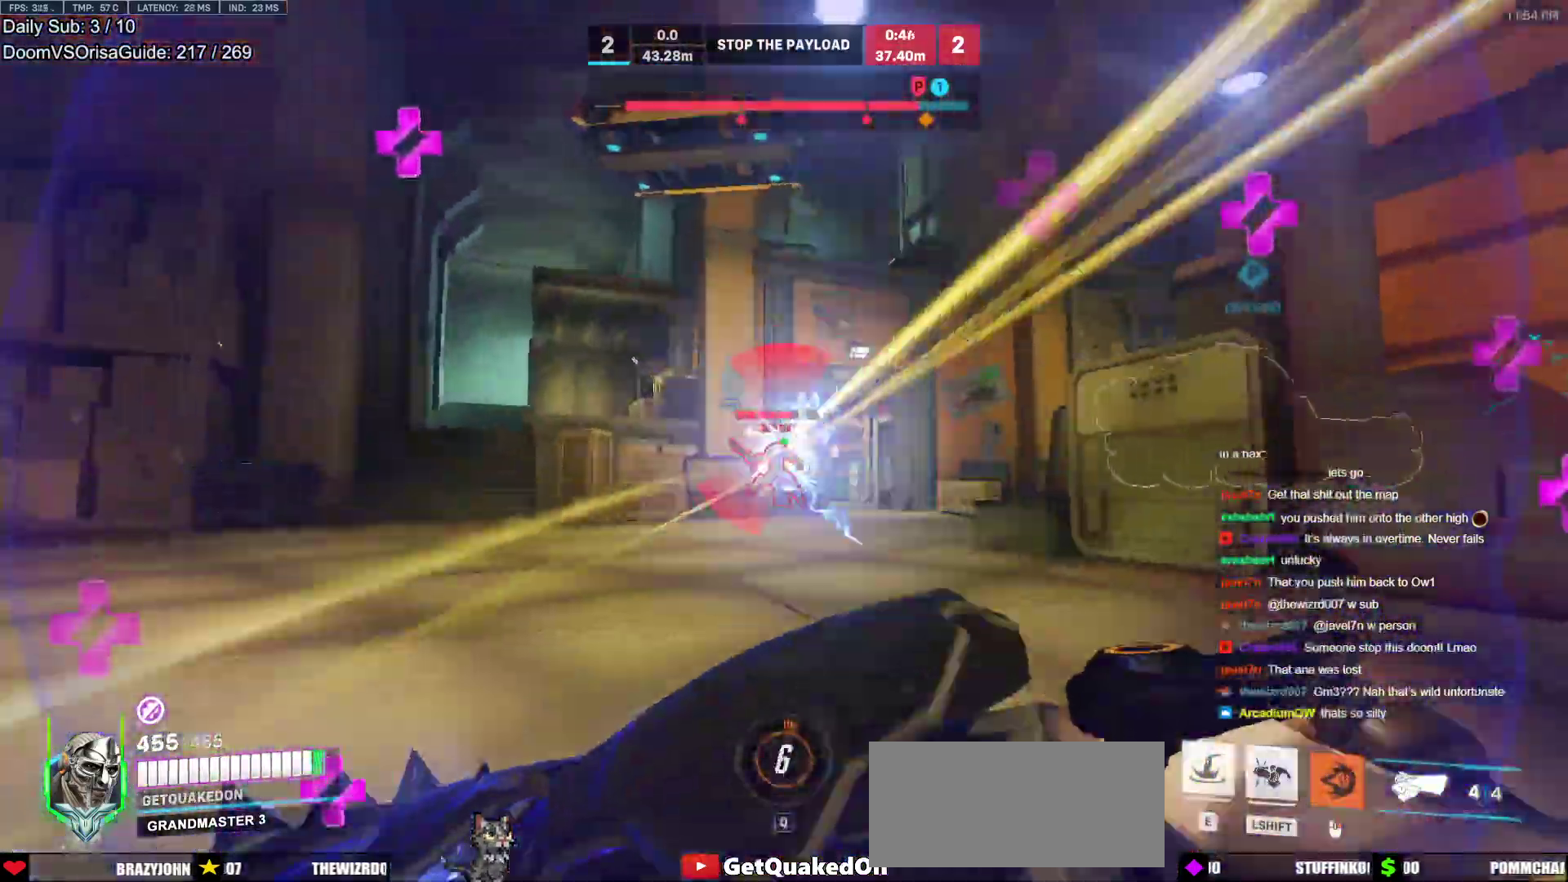
{"keys": ["e", "w"], "mouse": ["left"], "events": [[17, "mouse_left", "down"], [150, "a", "up"], [150, "mouse_left", "up"], [150, "w", "down"], [283, "d", "down"], [333, "d", "up"], [333, "mouse_left", "down"], [483, "e", "down"]]}
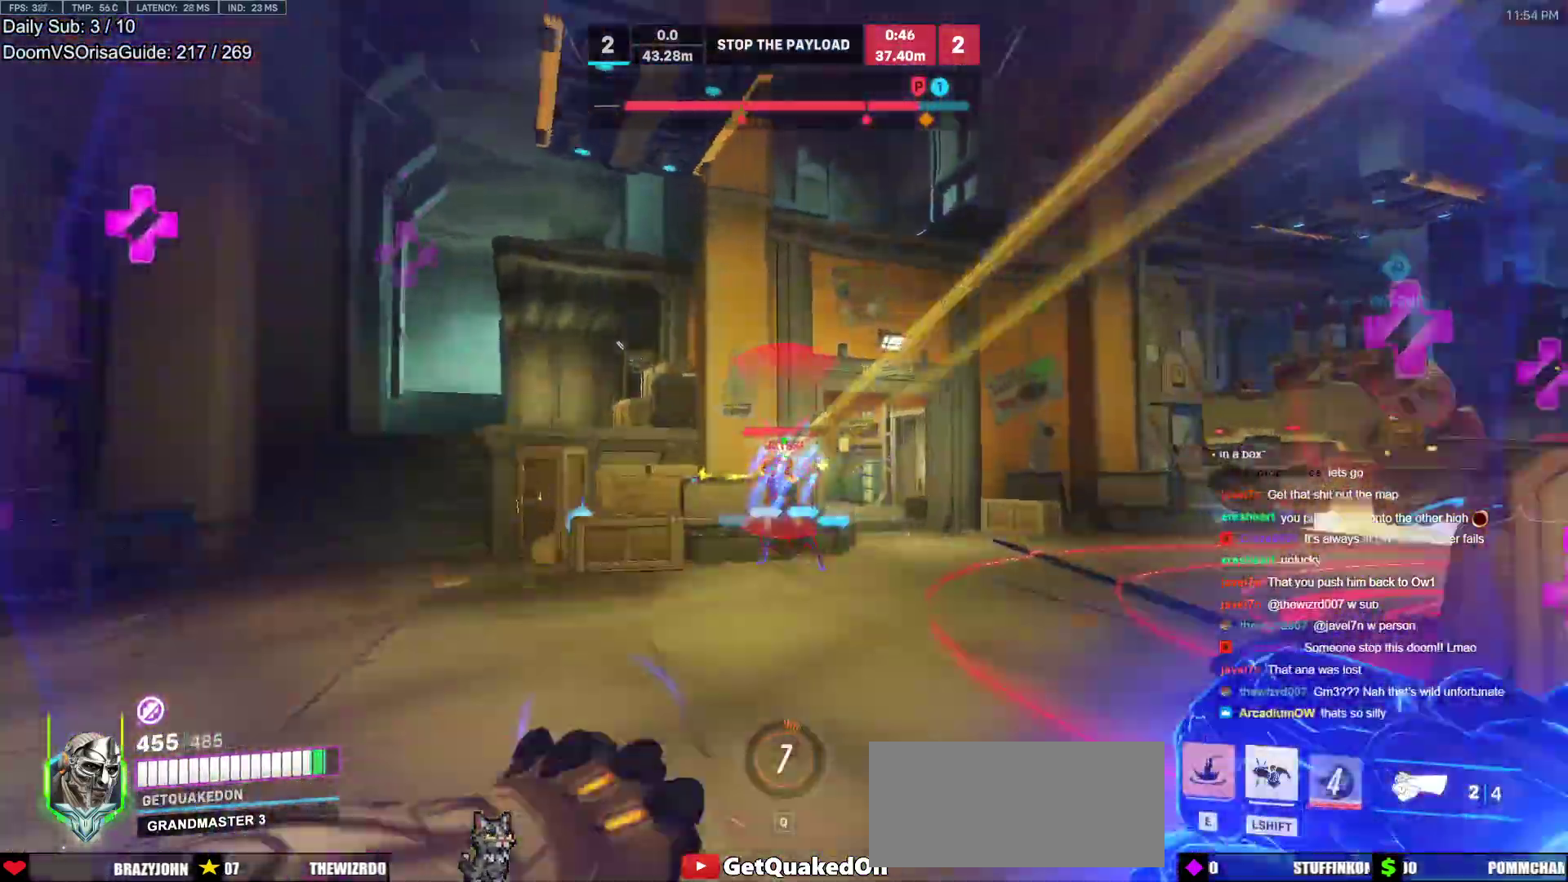
{"keys": ["w"], "mouse": [], "events": [[17, "e", "up"], [17, "mouse_left", "up"], [67, "w", "up"], [117, "d", "down"], [350, "d", "up"], [350, "w", "down"]]}
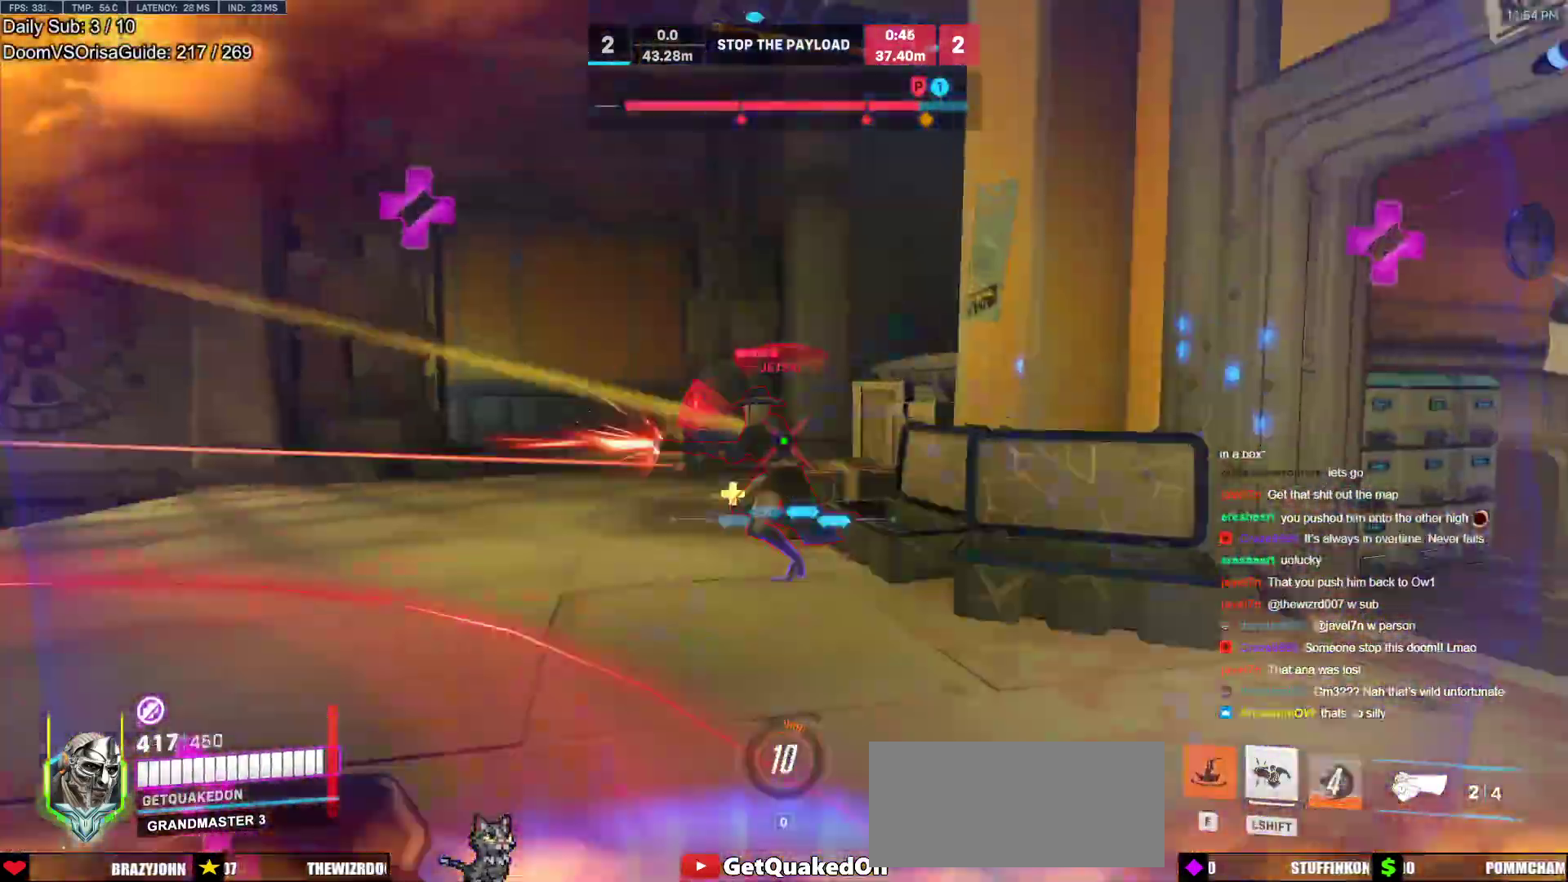
{"keys": ["d", "s", "space"], "mouse": [], "events": [[183, "d", "down"], [233, "mouse_left", "down"], [267, "w", "up"], [367, "space", "down"], [417, "mouse_left", "up"], [467, "s", "down"]]}
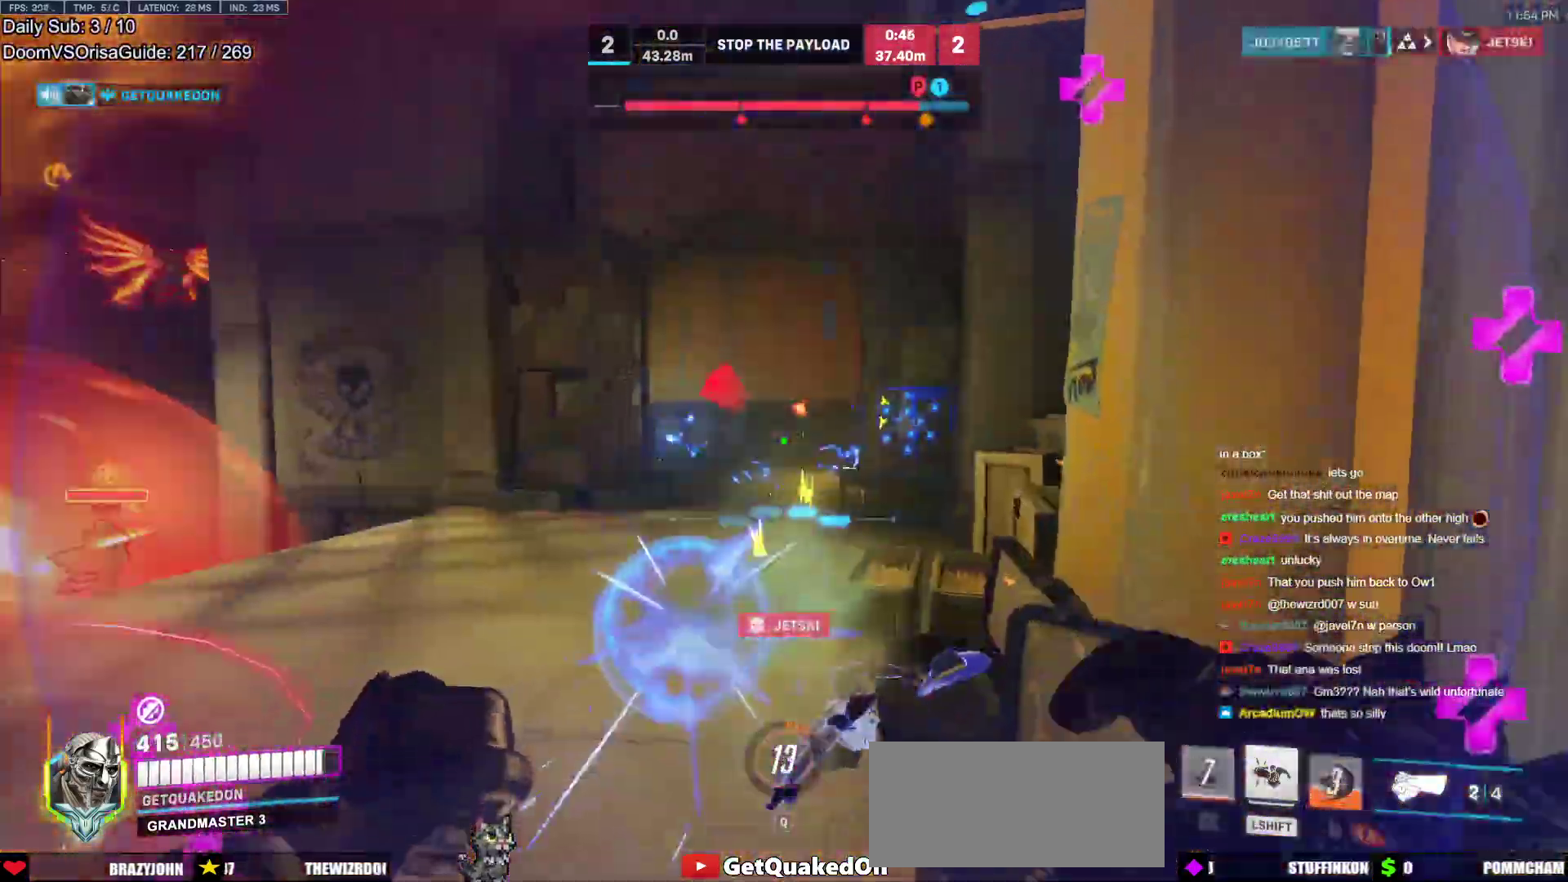
{"keys": ["s"], "mouse": [], "events": [[17, "s", "up"], [17, "space", "up"], [200, "mouse_left", "down"], [200, "s", "down"], [200, "shift", "down"], [300, "mouse_left", "up"], [333, "shift", "up"], [383, "d", "up"]]}
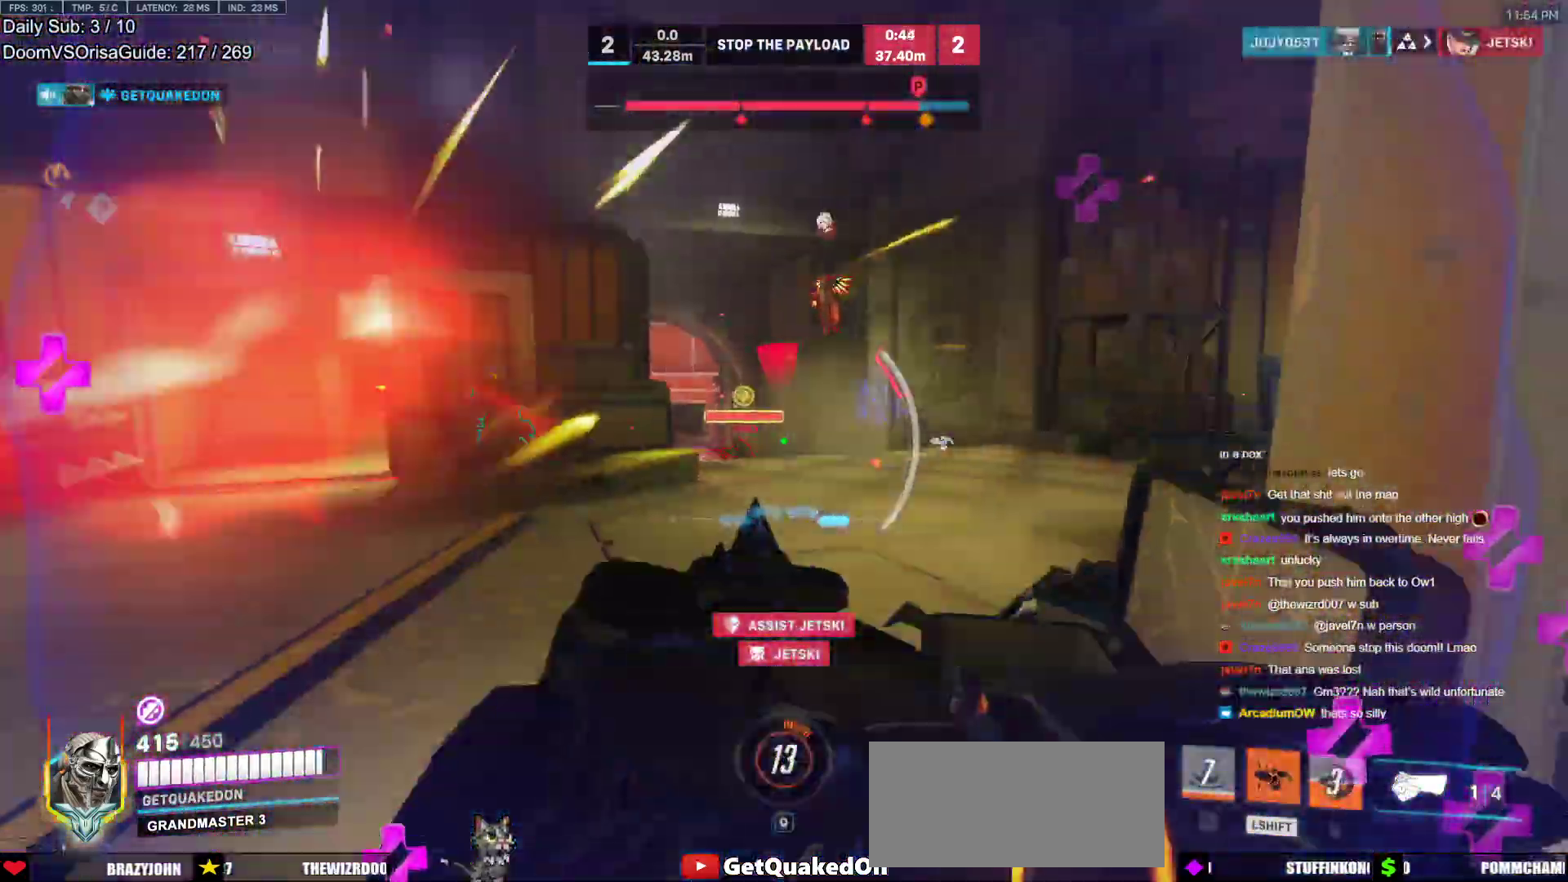
{"keys": ["s", "shift"], "mouse": [], "events": [[167, "d", "down"], [217, "d", "up"], [267, "d", "down"], [400, "d", "up"], [500, "shift", "down"]]}
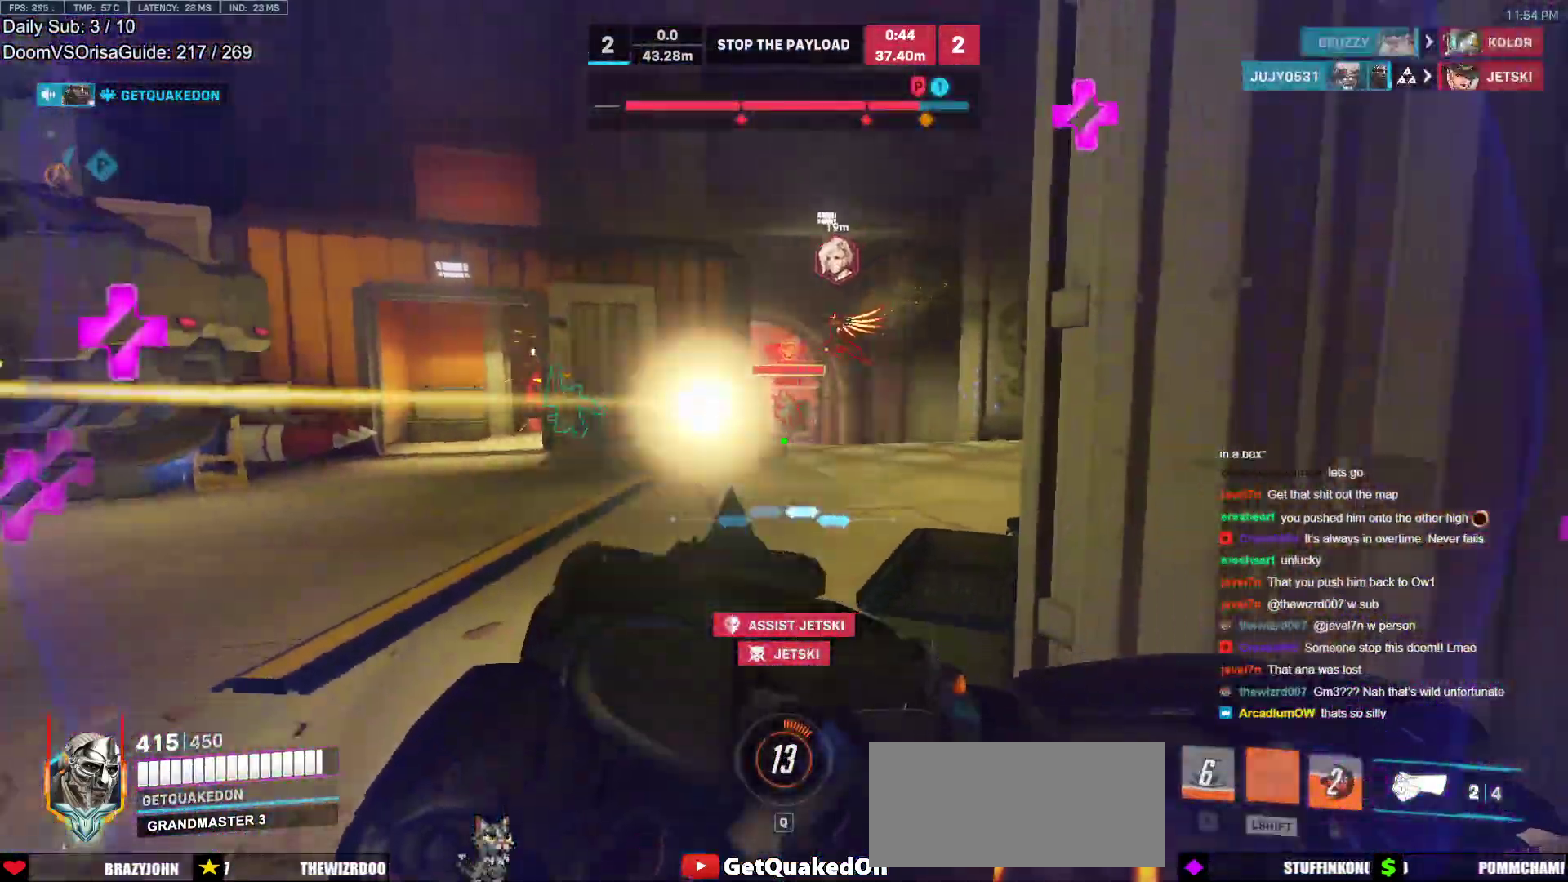
{"keys": ["a"], "mouse": [], "events": [[33, "d", "down"], [133, "mouse_left", "down"], [133, "shift", "up"], [317, "mouse_left", "up"], [367, "a", "down"], [417, "s", "up"], [467, "d", "up"]]}
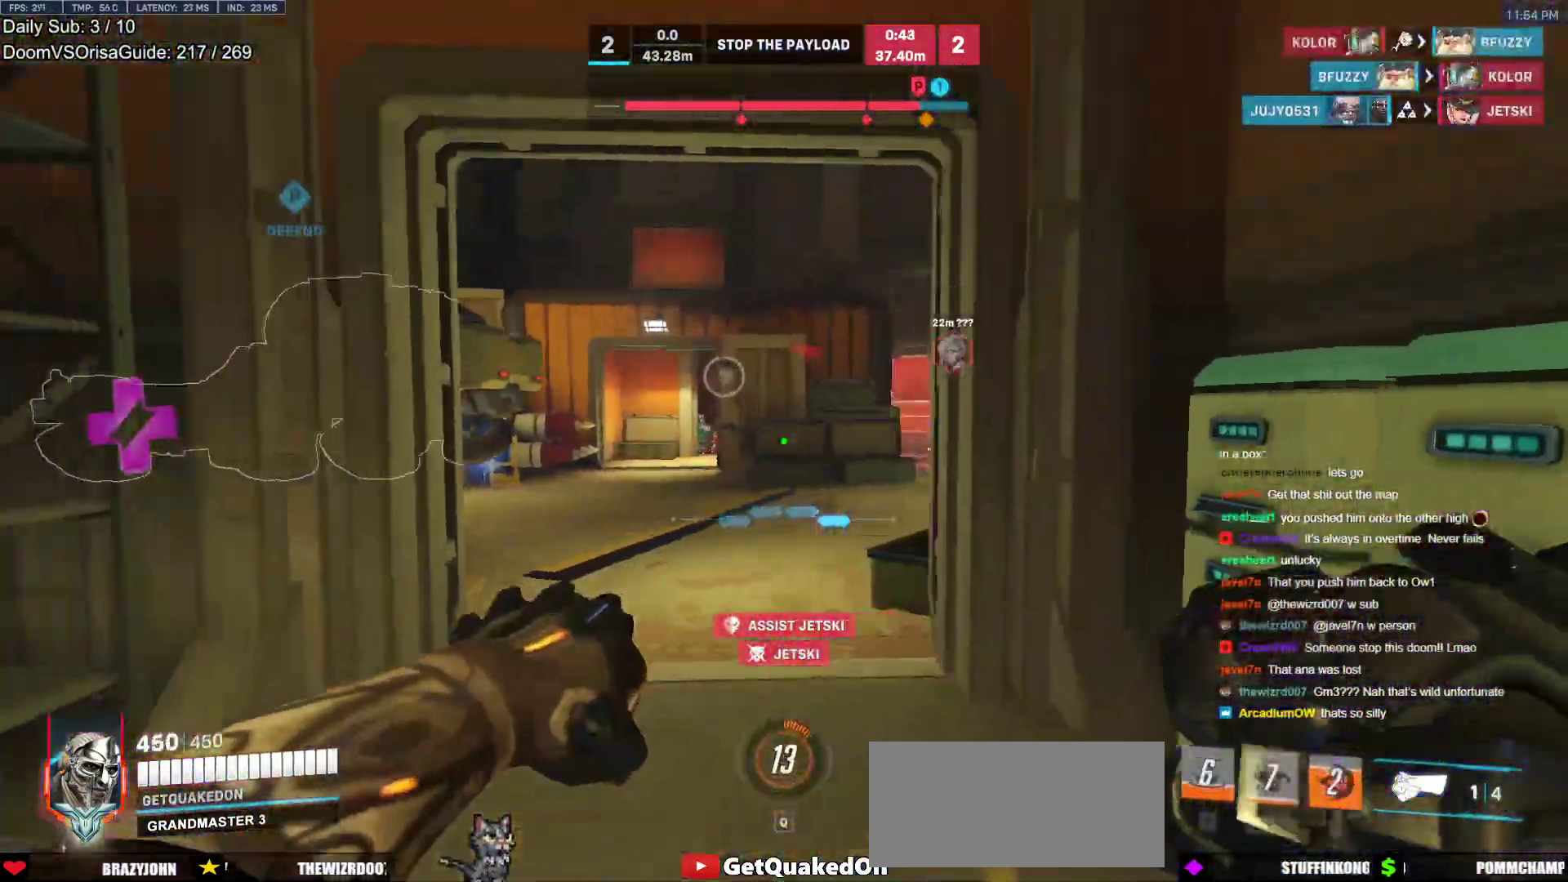
{"keys": ["w"], "mouse": ["left"], "events": [[50, "a", "up"], [50, "w", "down"], [483, "mouse_left", "down"]]}
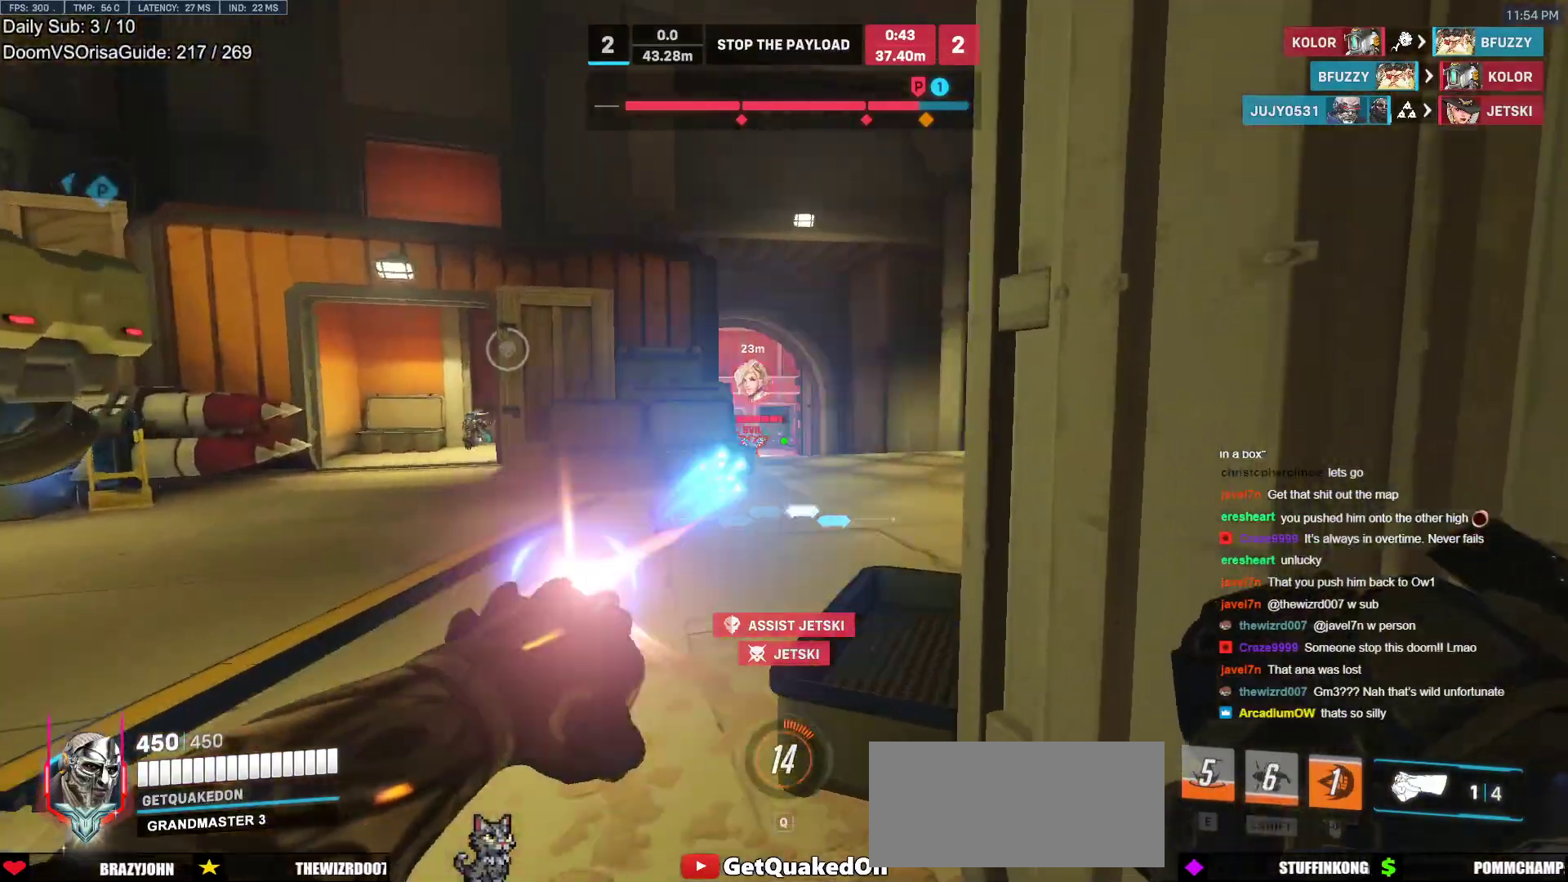
{"keys": ["a", "w"], "mouse": [], "events": [[17, "d", "down"], [67, "w", "up"], [117, "mouse_left", "up"], [167, "a", "down"], [167, "d", "up"], [267, "w", "down"]]}
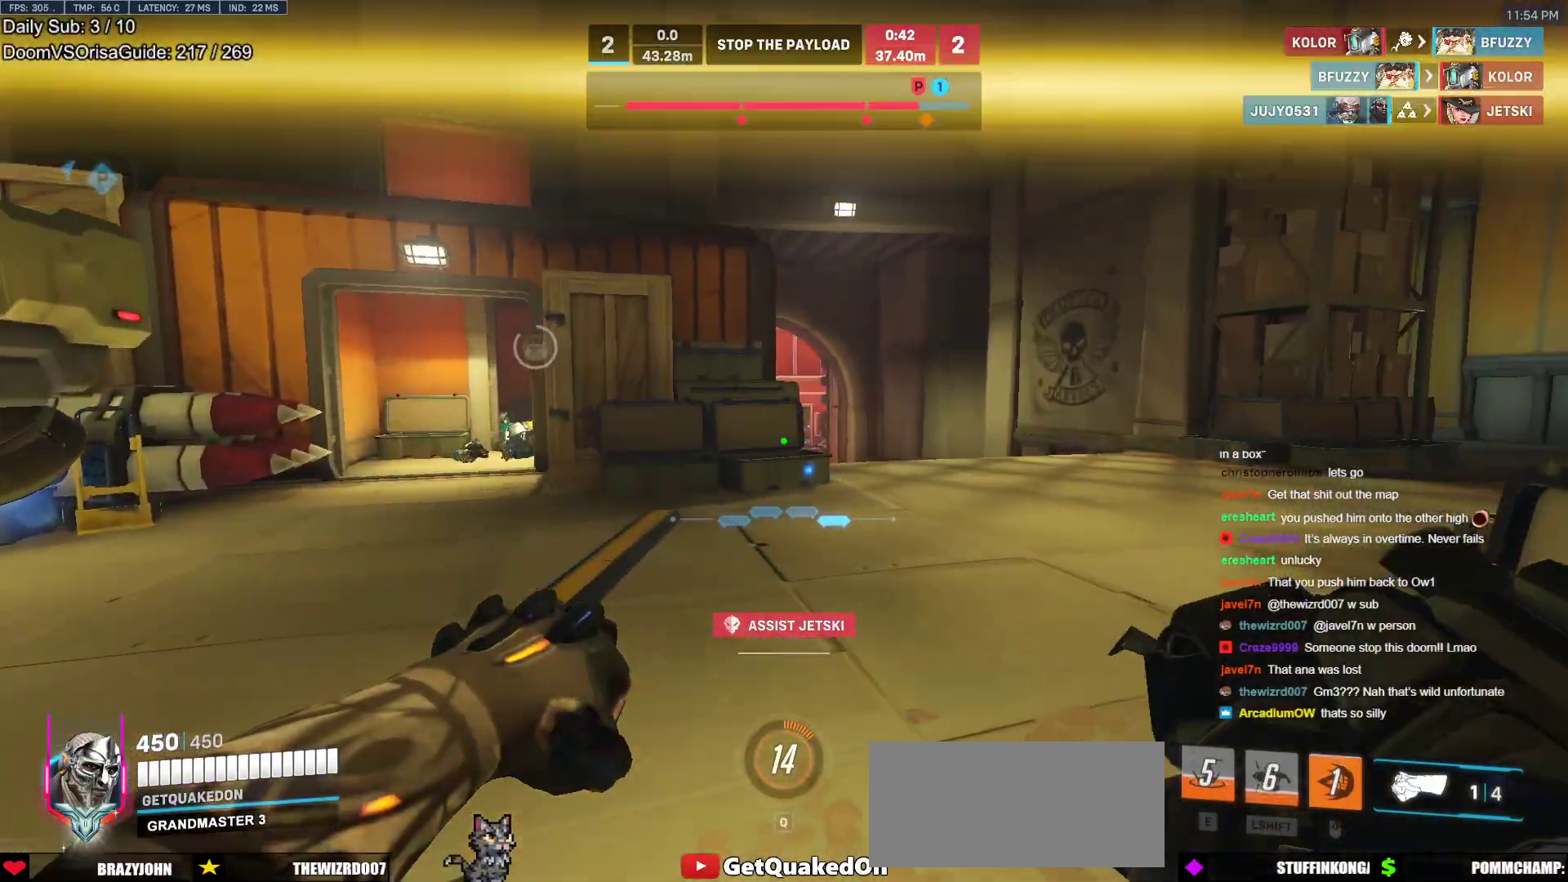
{"keys": ["a", "w"], "mouse": [], "events": [[33, "space", "down"], [83, "mouse_left", "down"], [133, "mouse_left", "up"], [183, "space", "up"], [233, "a", "up"], [317, "r", "down"], [367, "a", "down"], [417, "r", "up"]]}
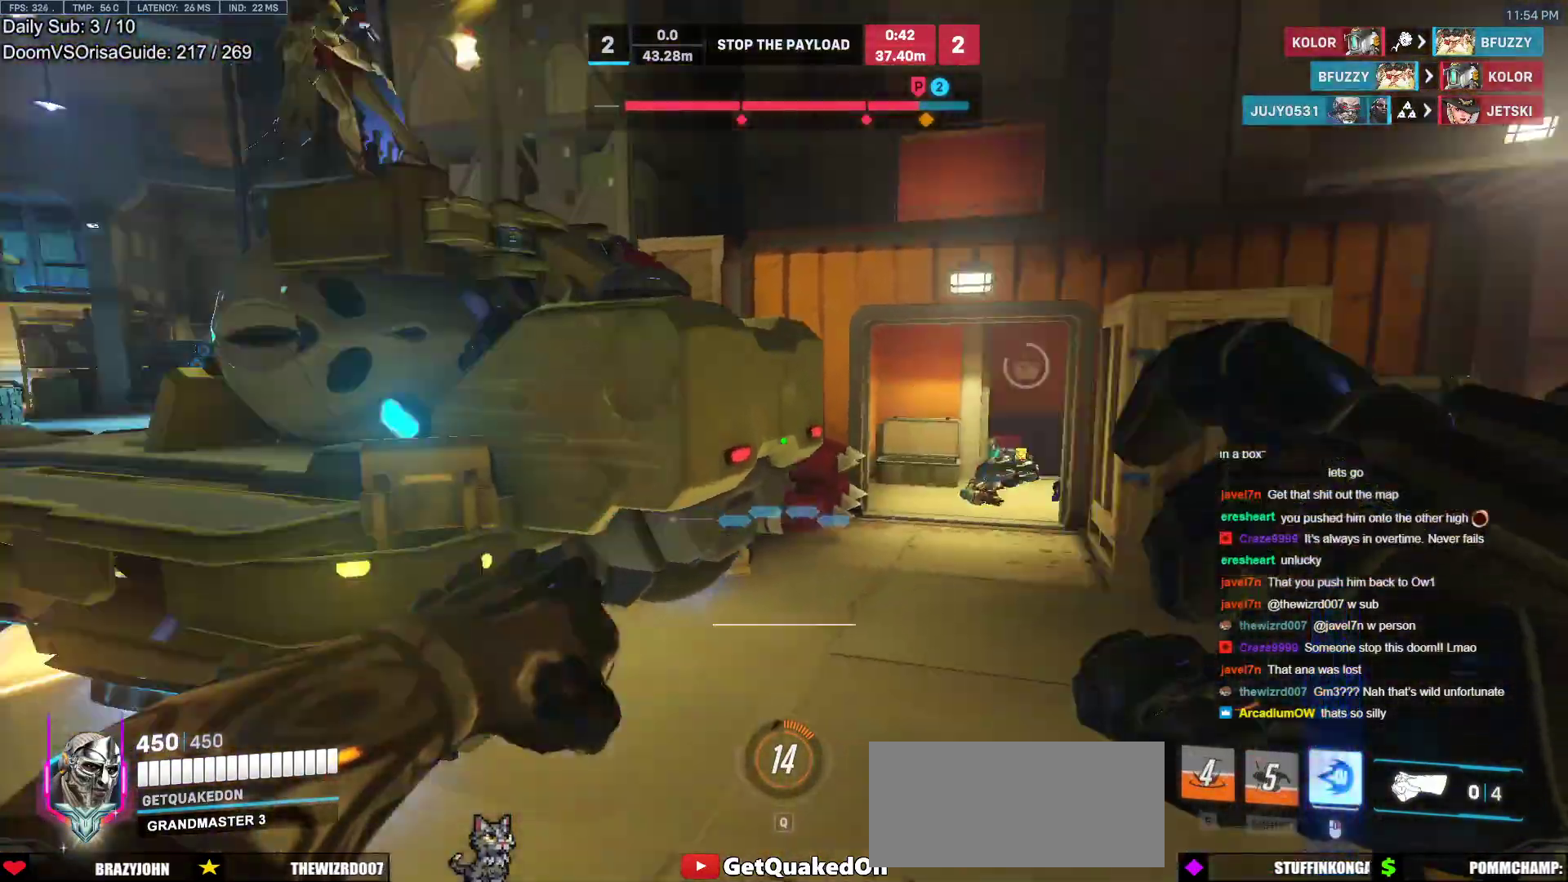
{"keys": ["a", "w"], "mouse": [], "events": [[100, "w", "up"], [283, "mouse_left", "down"], [283, "space", "down"], [383, "mouse_left", "up"], [383, "space", "up"], [383, "w", "down"]]}
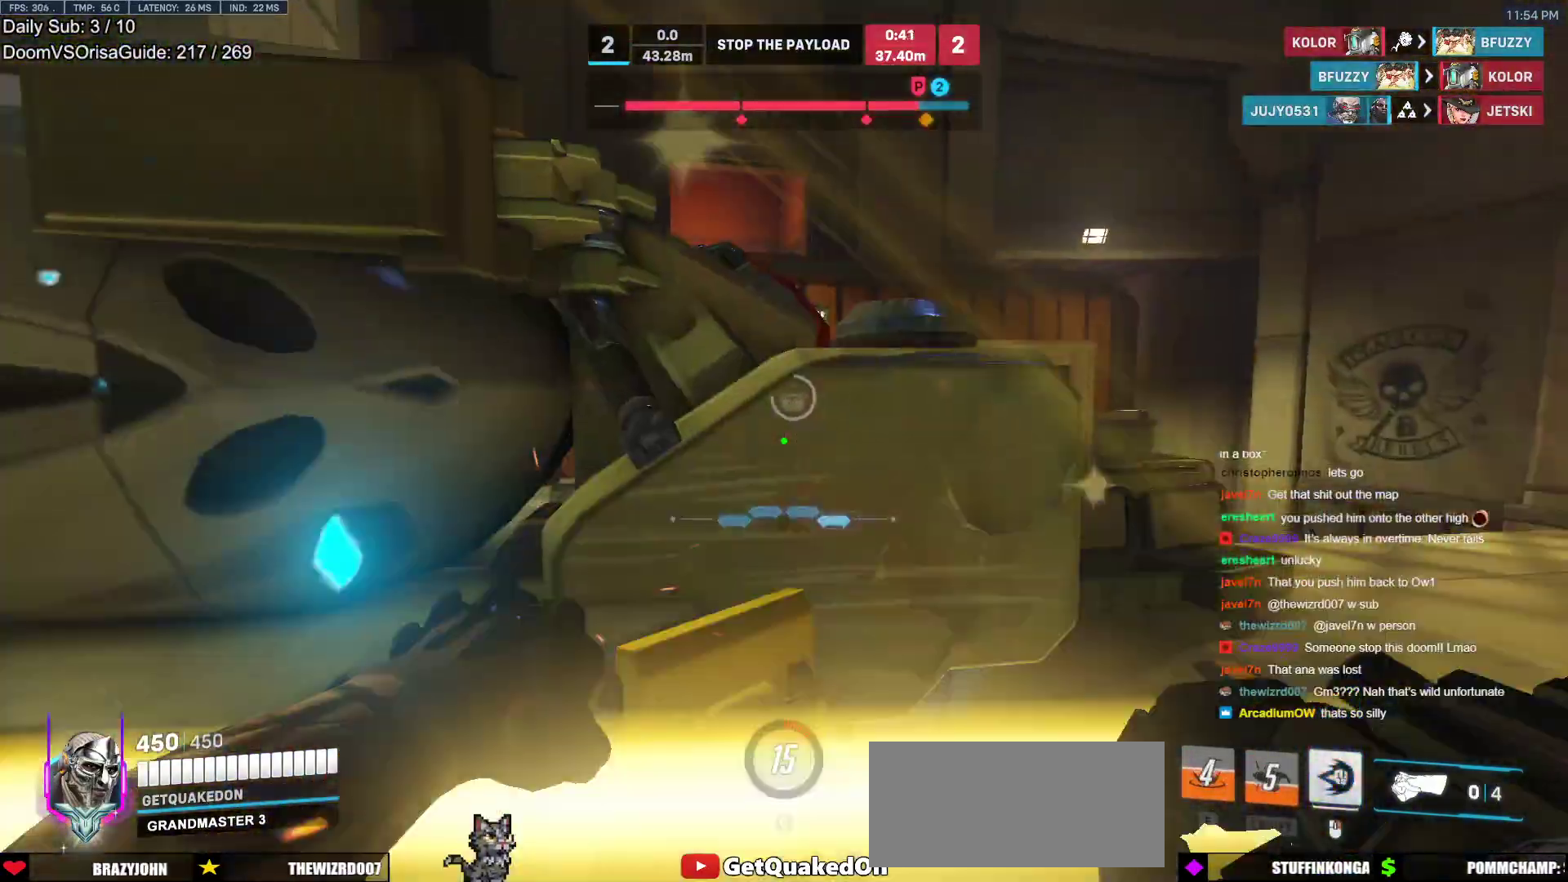
{"keys": ["a", "w"], "mouse": [], "events": [[17, "space", "down"], [117, "space", "up"], [350, "space", "down"], [450, "space", "up"]]}
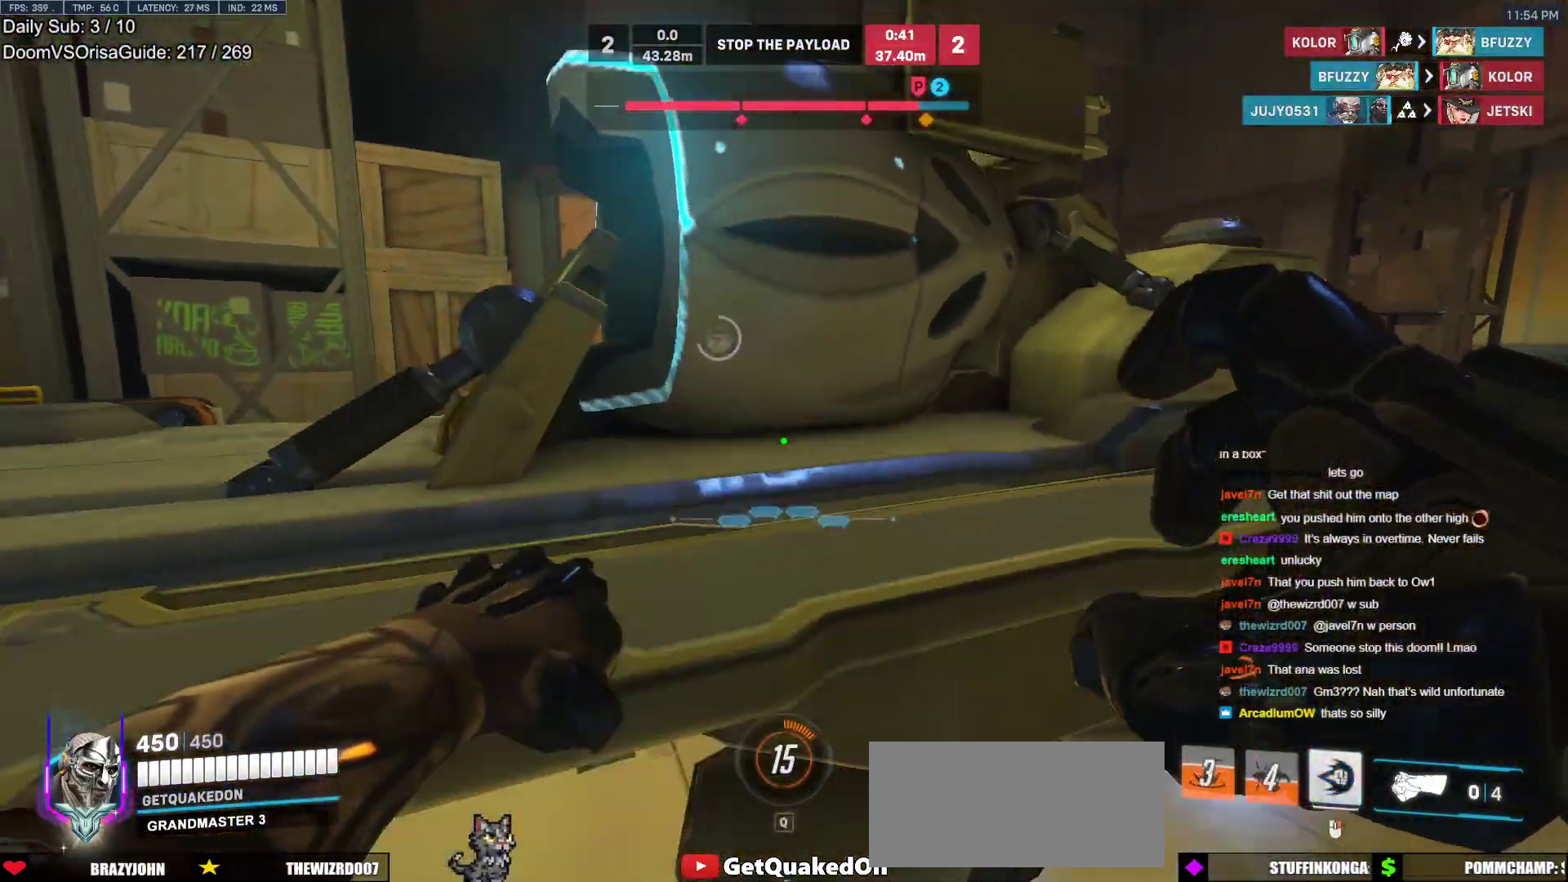
{"keys": ["ctrl", "w"], "mouse": [], "events": [[233, "space", "down"], [267, "a", "up"], [317, "ctrl", "down"], [367, "space", "up"]]}
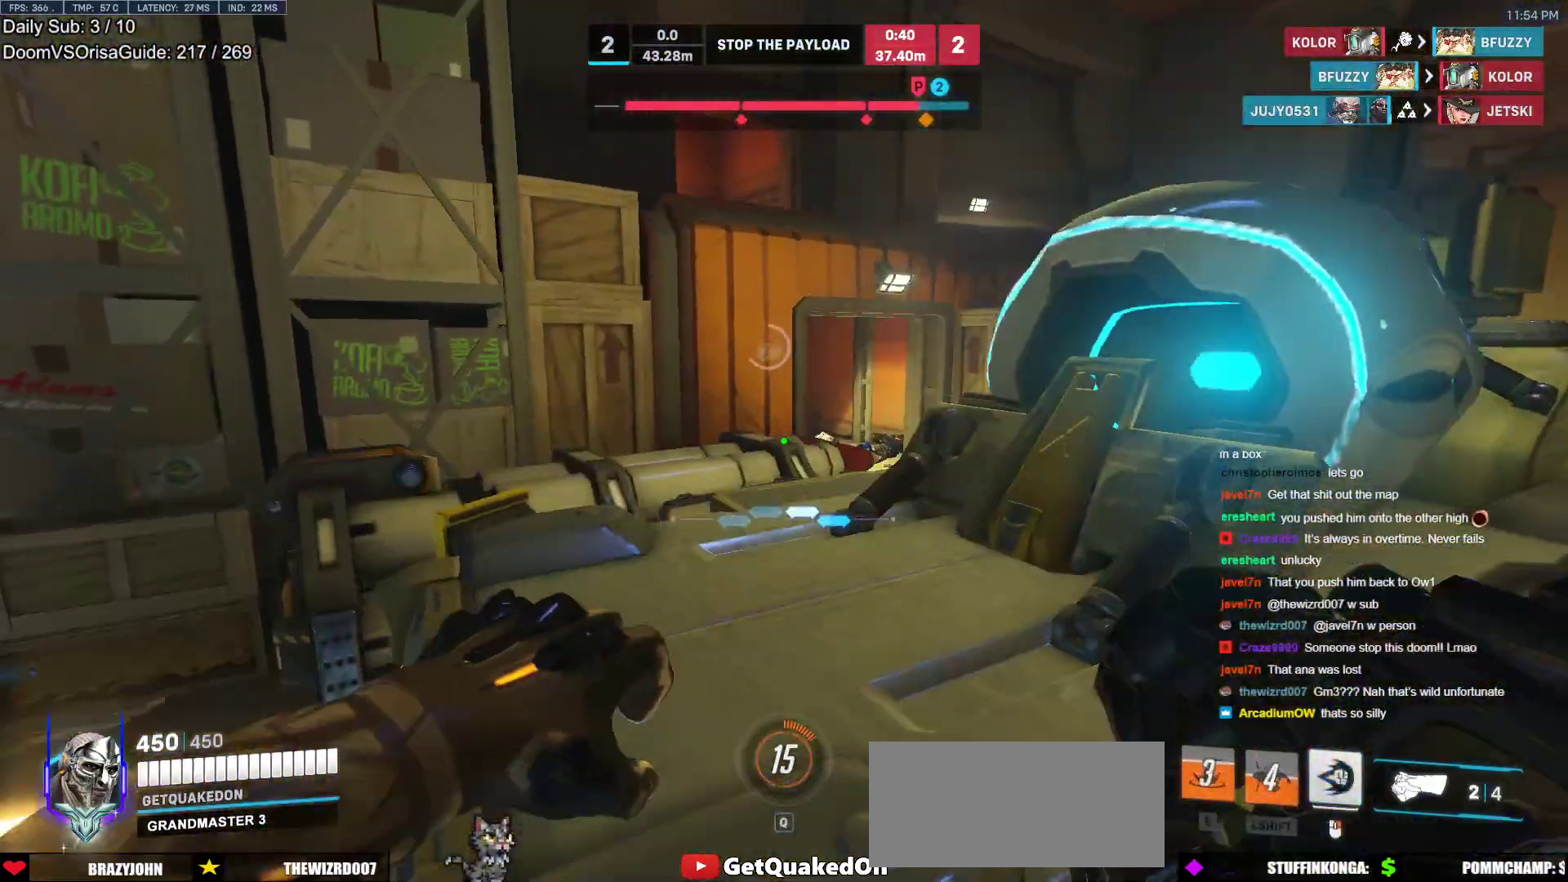
{"keys": ["d", "space", "w"], "mouse": [], "events": [[17, "ctrl", "up"], [50, "ctrl", "down"], [200, "ctrl", "up"], [250, "d", "down"], [483, "space", "down"]]}
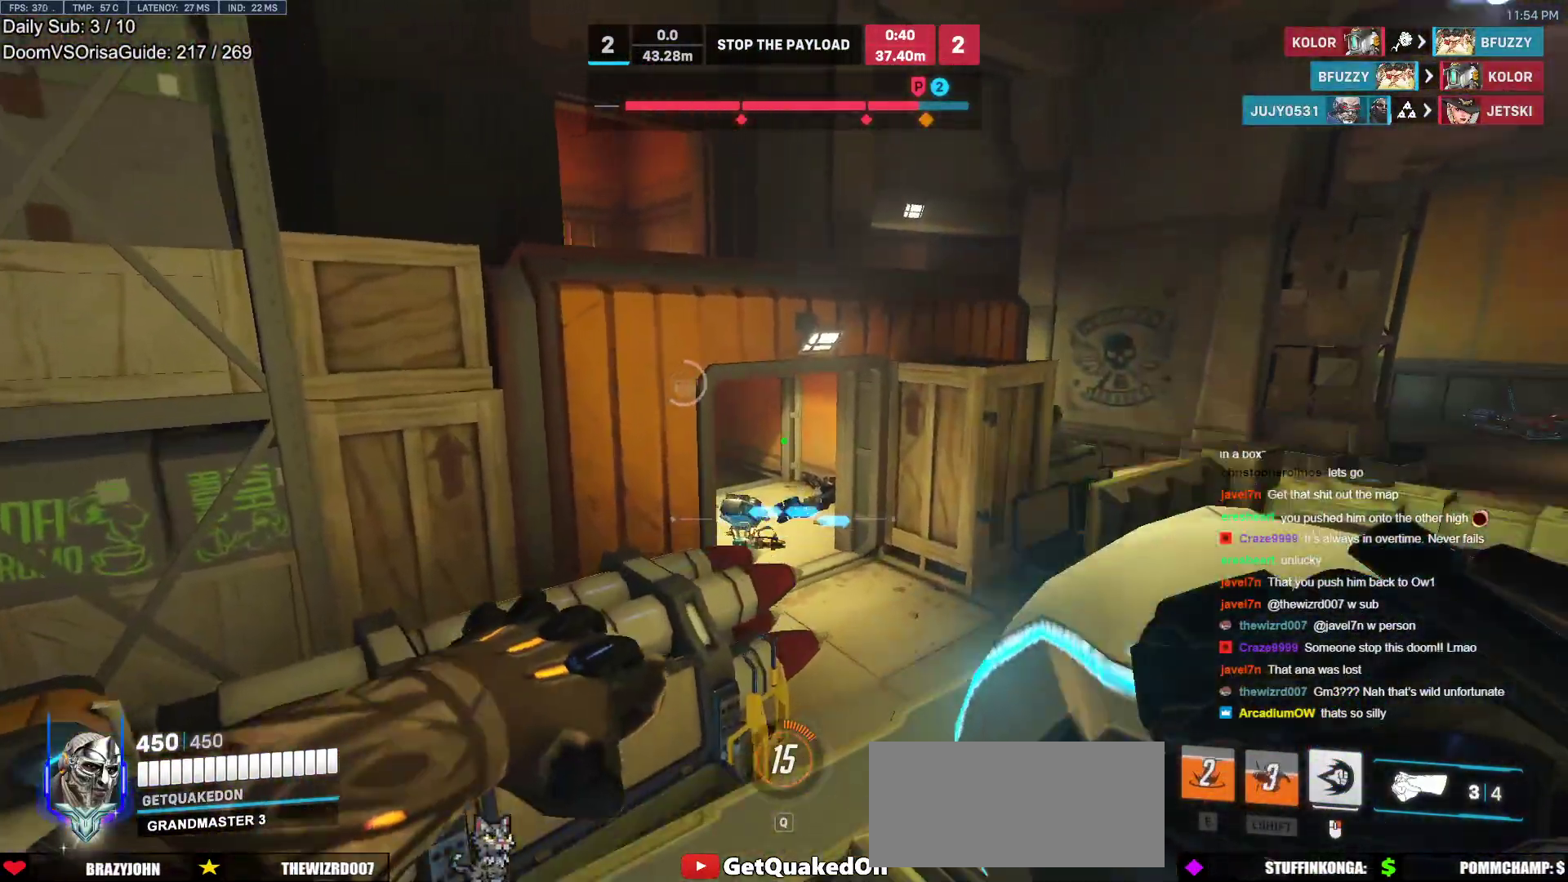
{"keys": ["d"], "mouse": ["left"], "events": [[117, "space", "up"], [250, "w", "up"], [500, "mouse_left", "down"]]}
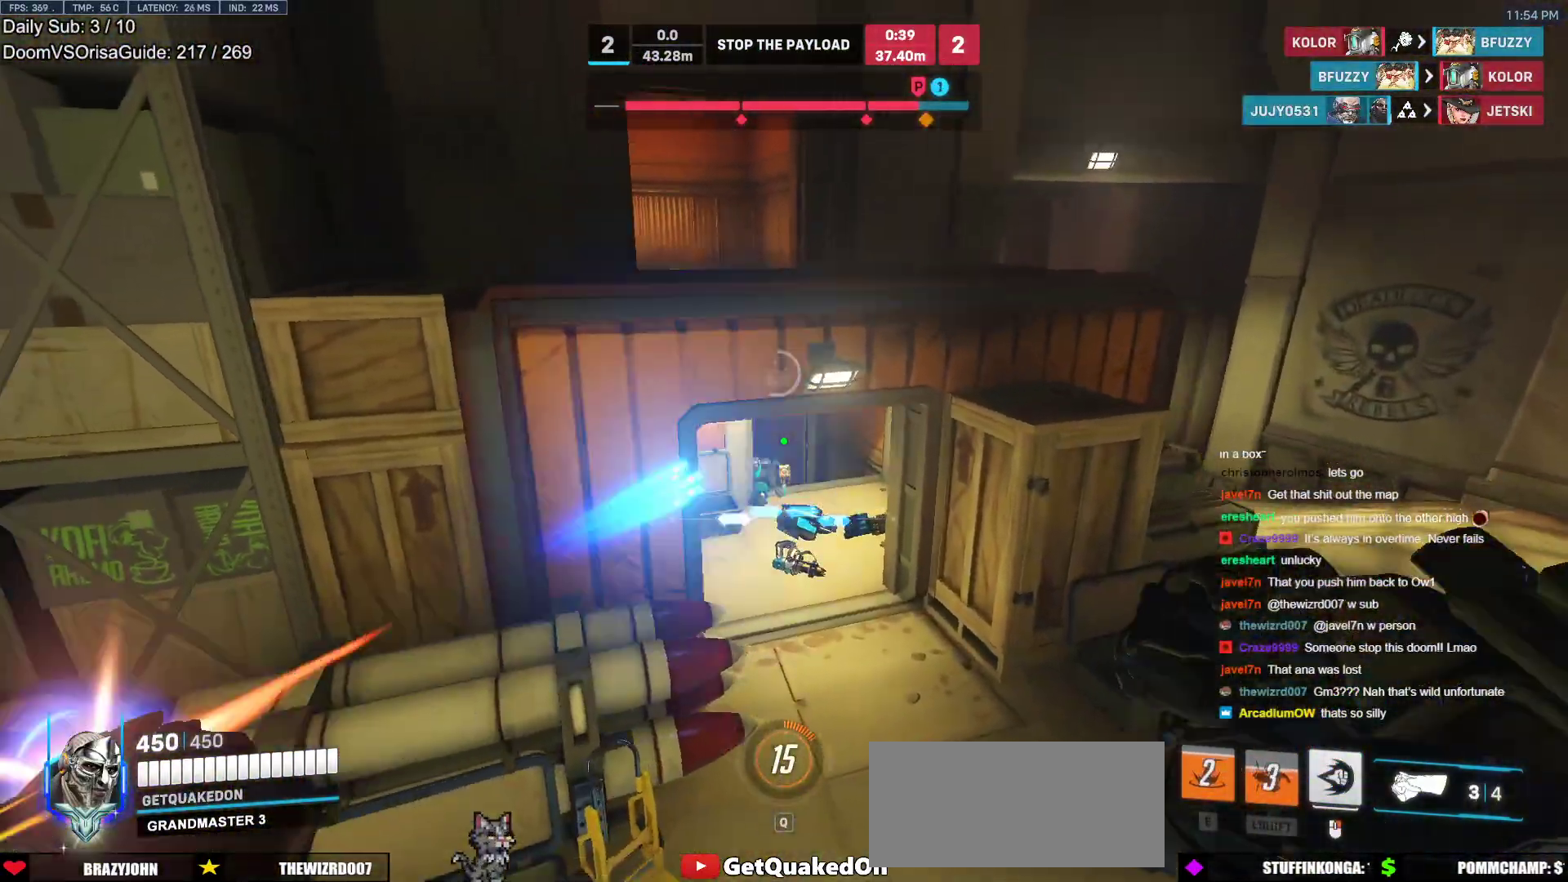
{"keys": ["a"], "mouse": [], "events": [[83, "a", "down"], [83, "d", "up"], [183, "a", "up"], [183, "mouse_left", "up"], [233, "d", "down"], [317, "a", "down"], [317, "d", "up"], [317, "mouse_left", "down"], [467, "mouse_left", "up"]]}
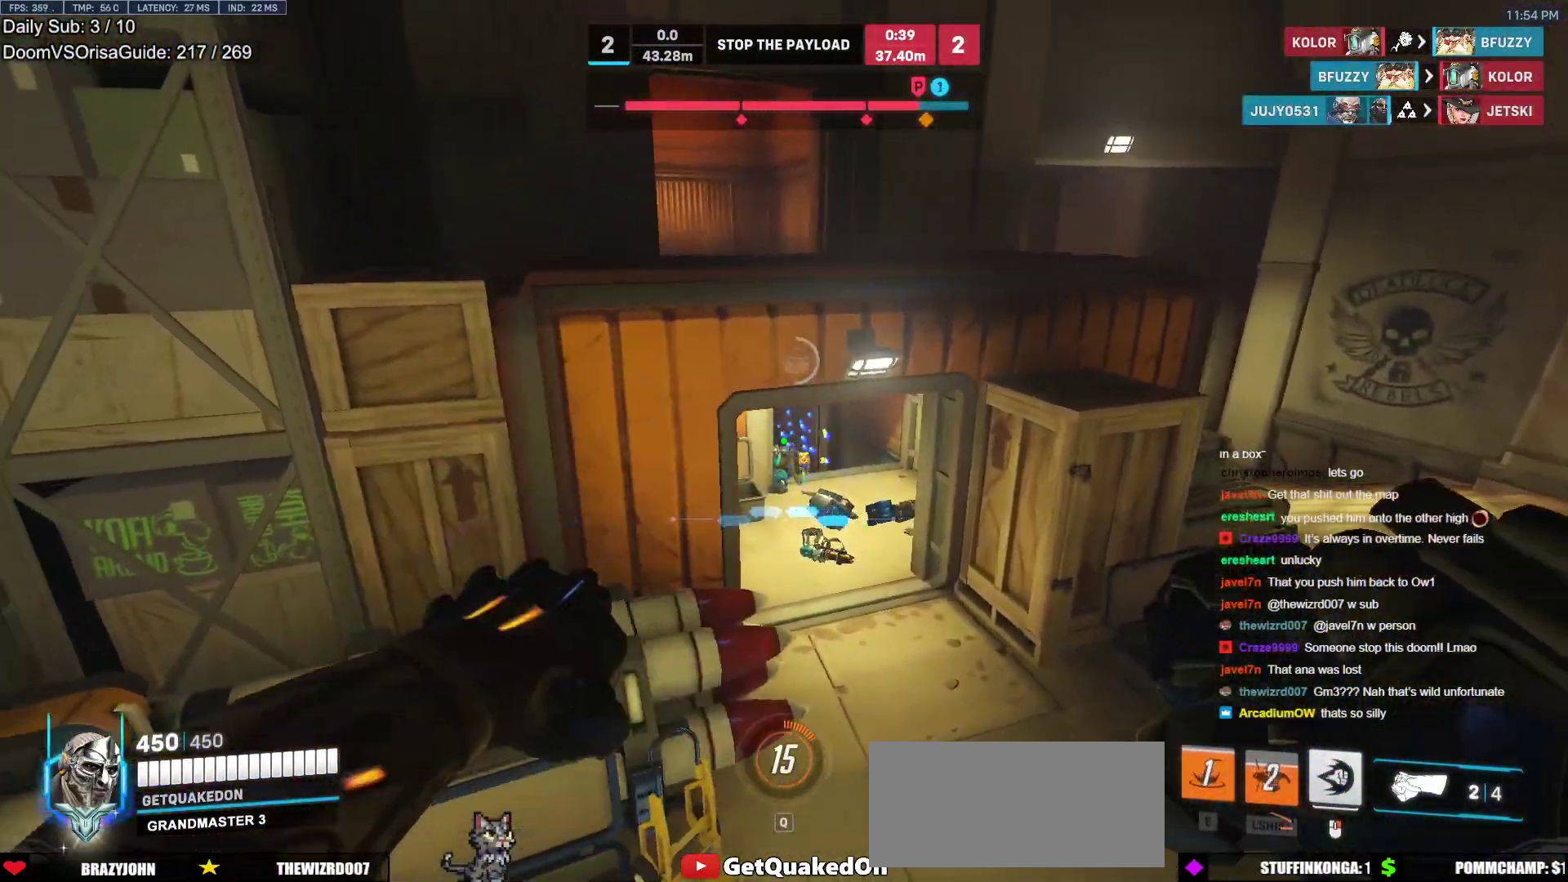
{"keys": ["a"], "mouse": [], "events": [[200, "a", "up"], [250, "d", "down"], [433, "a", "down"], [433, "d", "up"]]}
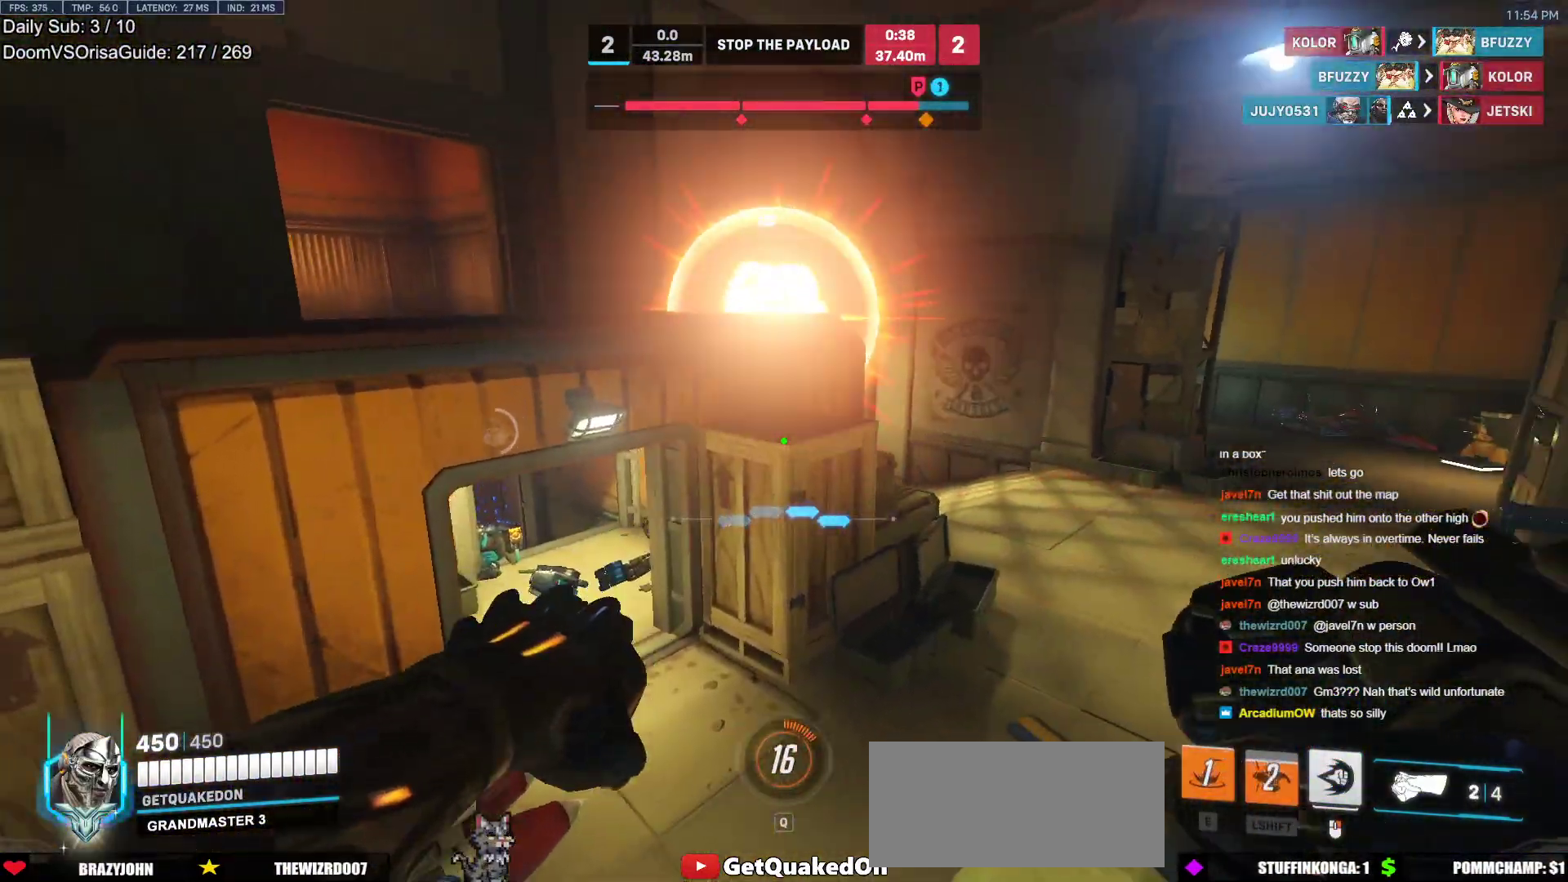
{"keys": ["d"], "mouse": [], "events": [[167, "s", "down"], [217, "a", "up"], [217, "d", "down"], [300, "s", "up"]]}
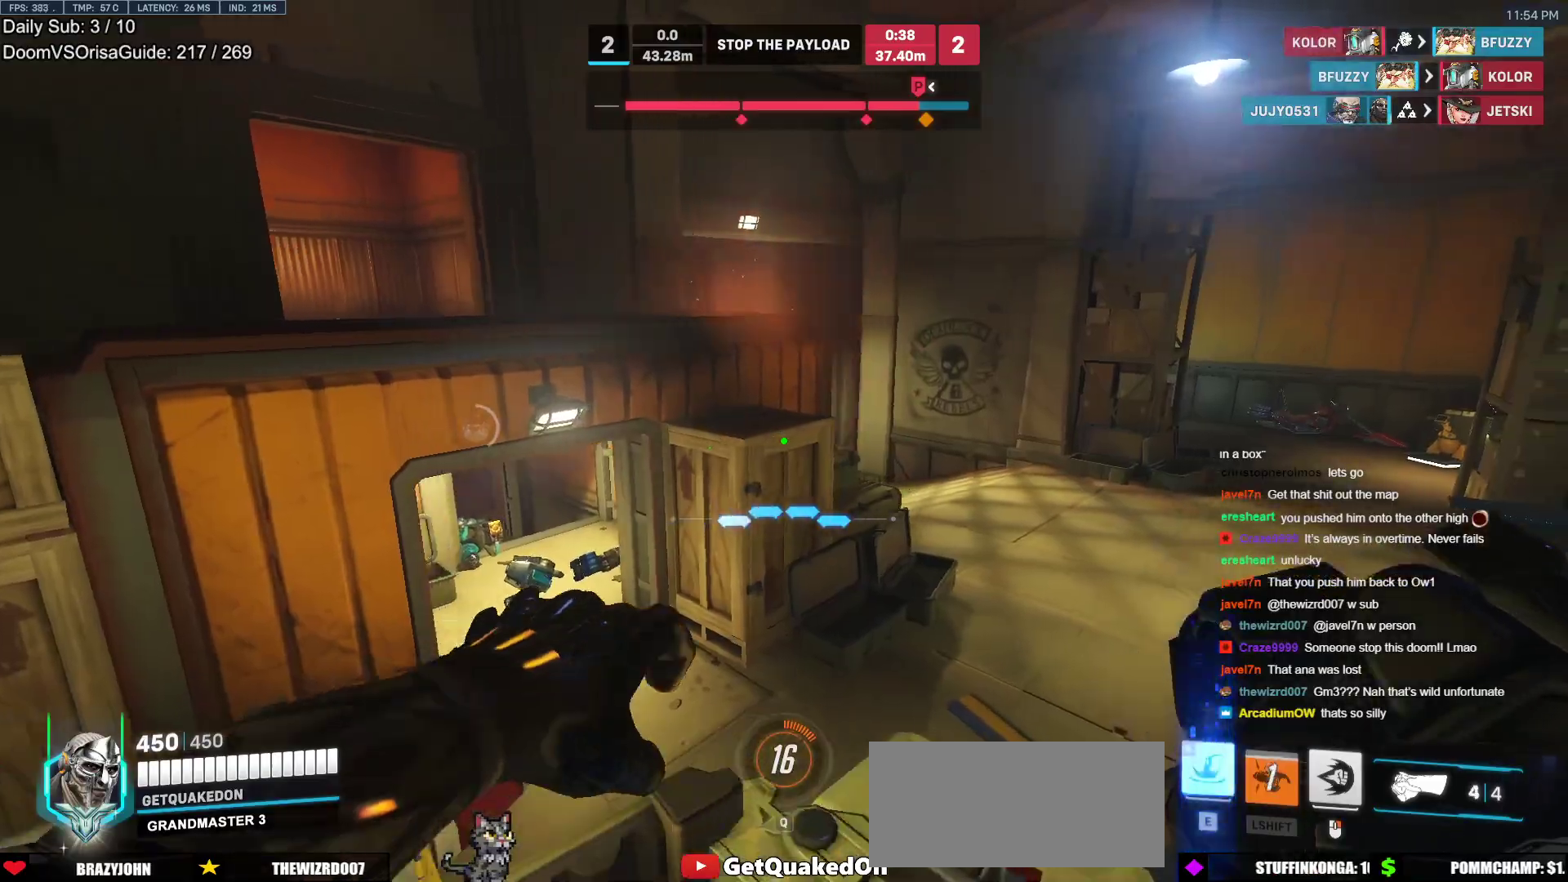
{"keys": ["w"], "mouse": [], "events": [[33, "a", "down"], [83, "d", "up"], [417, "w", "down"], [467, "a", "up"]]}
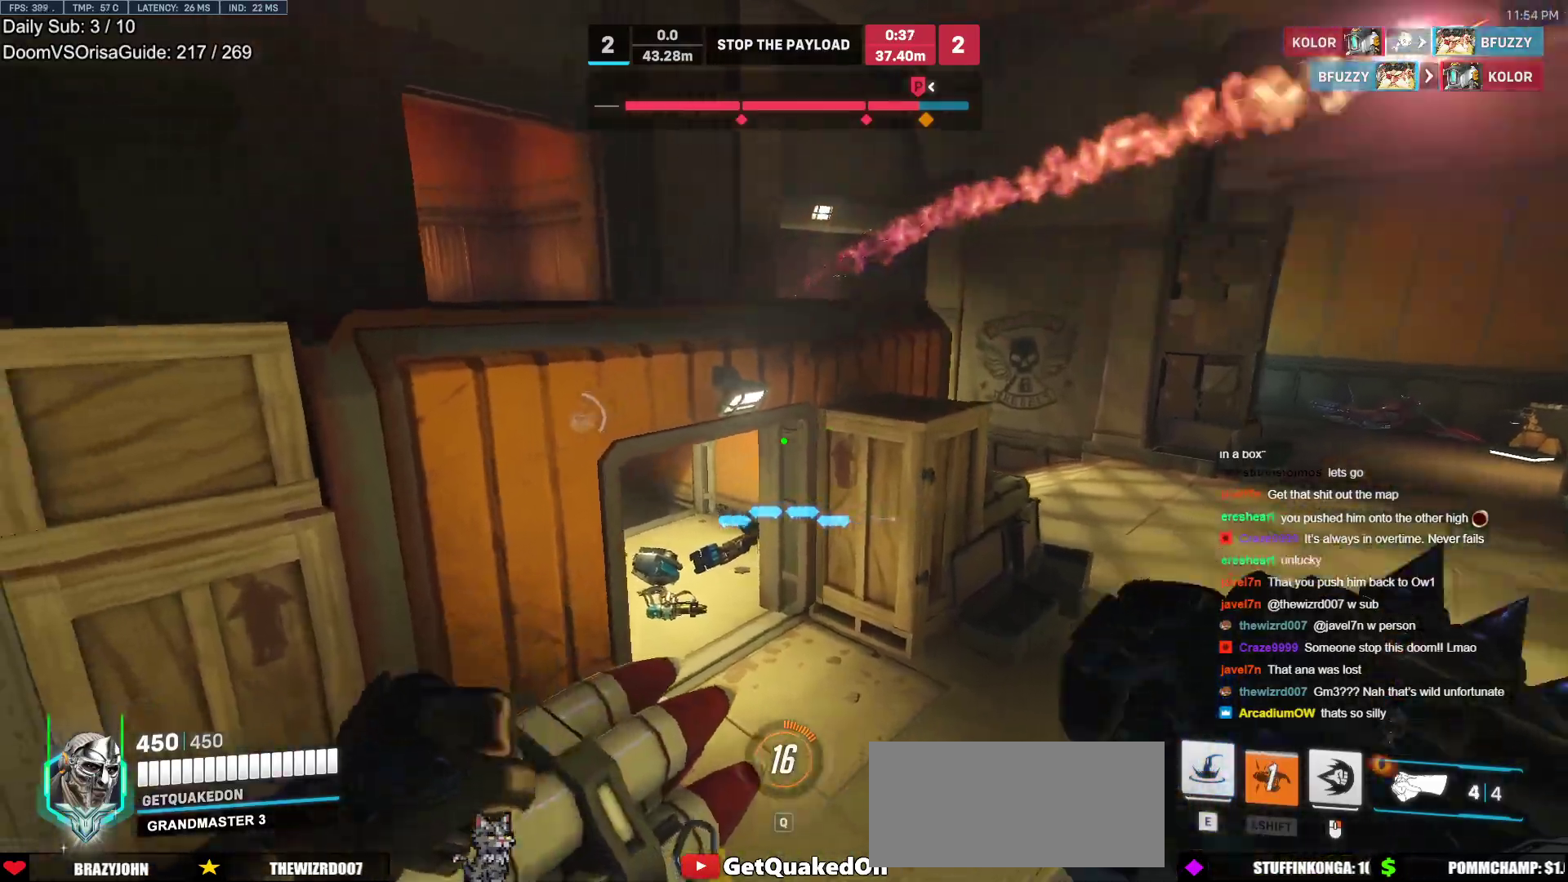
{"keys": ["a", "d", "w"], "mouse": [], "events": [[17, "w", "up"], [50, "d", "down"], [250, "w", "down"], [483, "a", "down"]]}
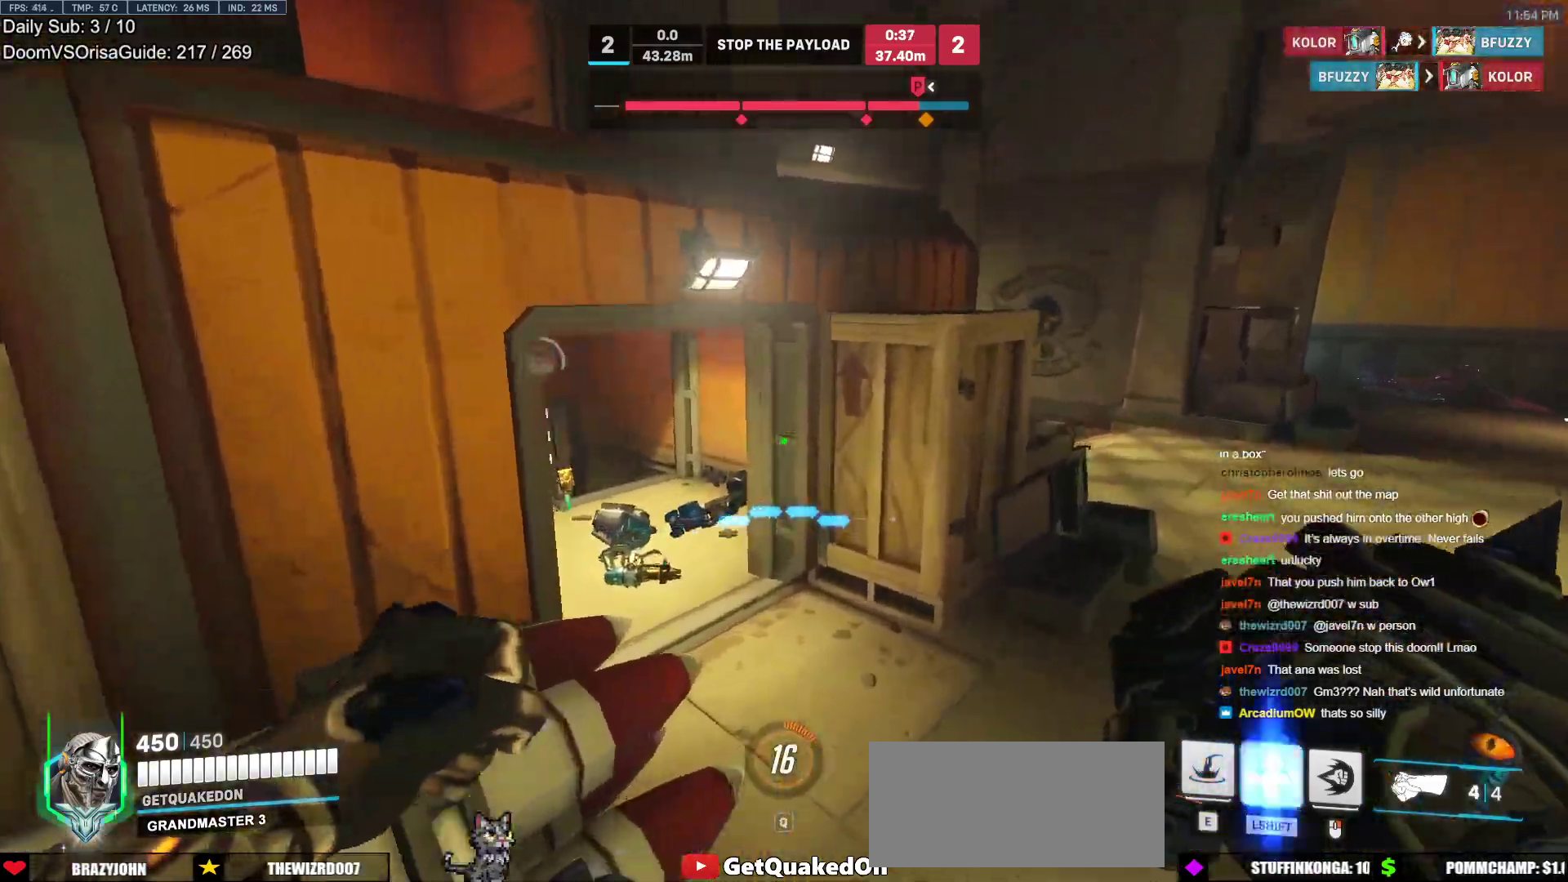
{"keys": ["s"], "mouse": [], "events": [[17, "d", "up"], [67, "w", "up"], [167, "space", "down"], [250, "space", "up"], [300, "s", "down"], [450, "a", "up"]]}
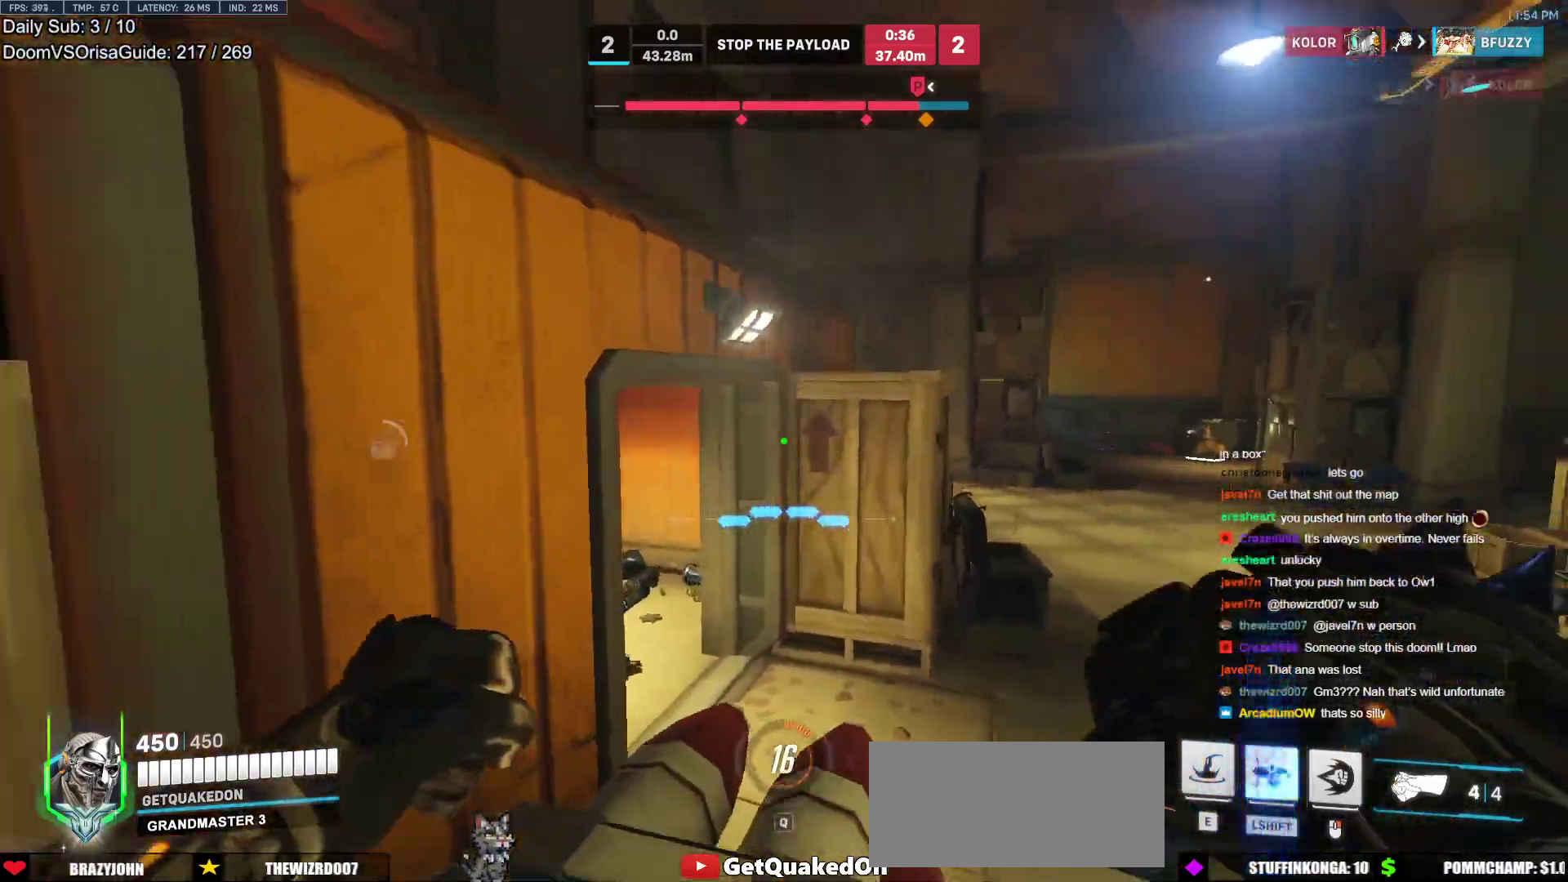
{"keys": [], "mouse": [], "events": [[33, "r", "down"], [133, "r", "up"], [133, "space", "down"], [267, "space", "up"], [500, "s", "up"]]}
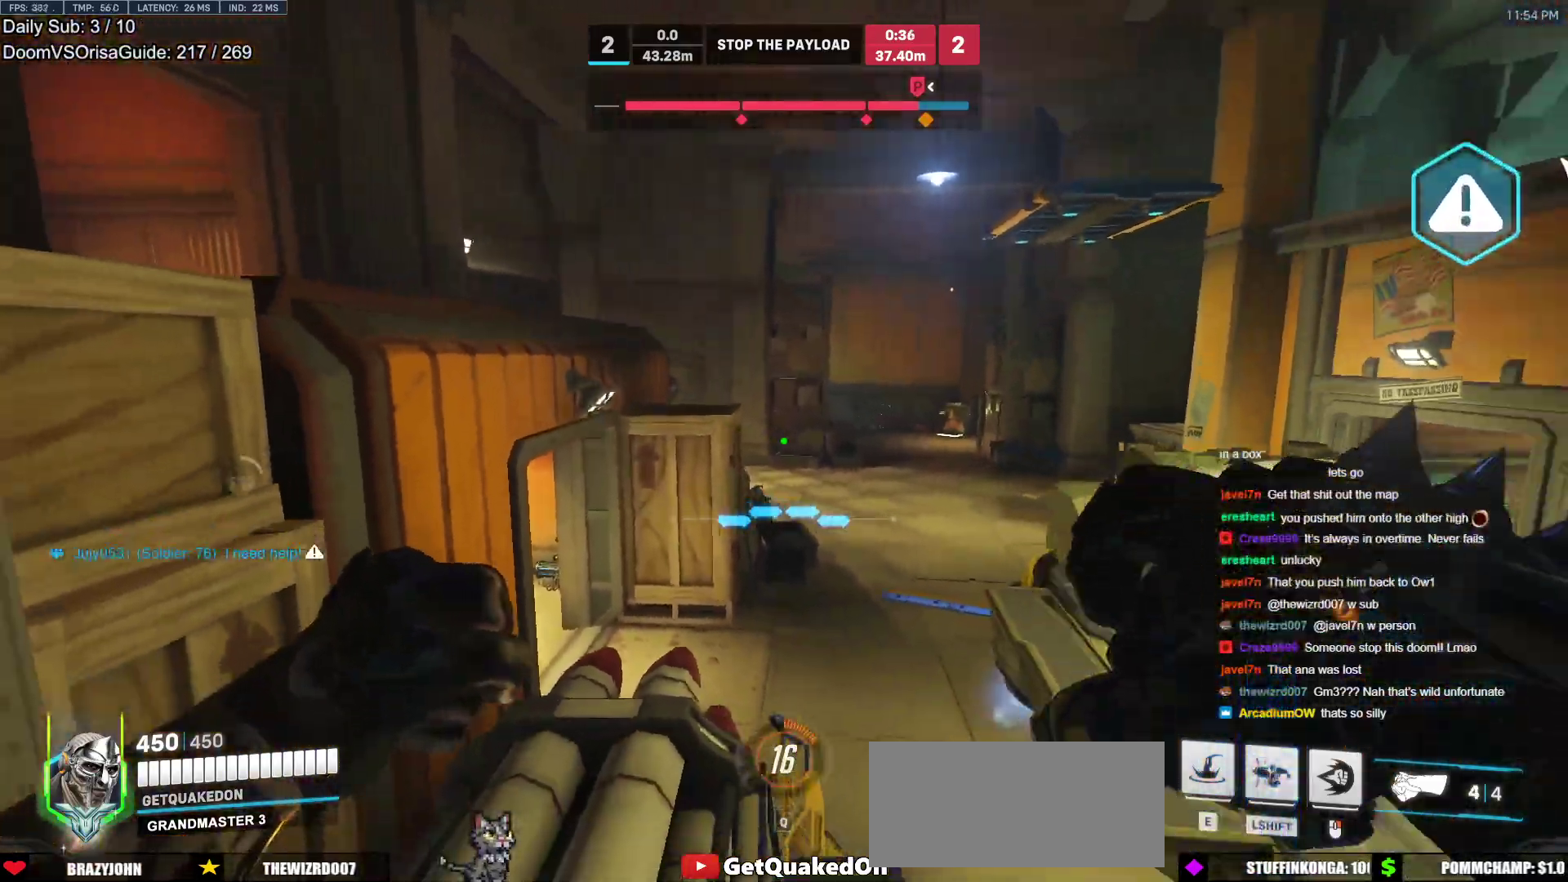
{"keys": ["w"], "mouse": [], "events": [[333, "w", "down"], [383, "e", "down"], [433, "e", "up"]]}
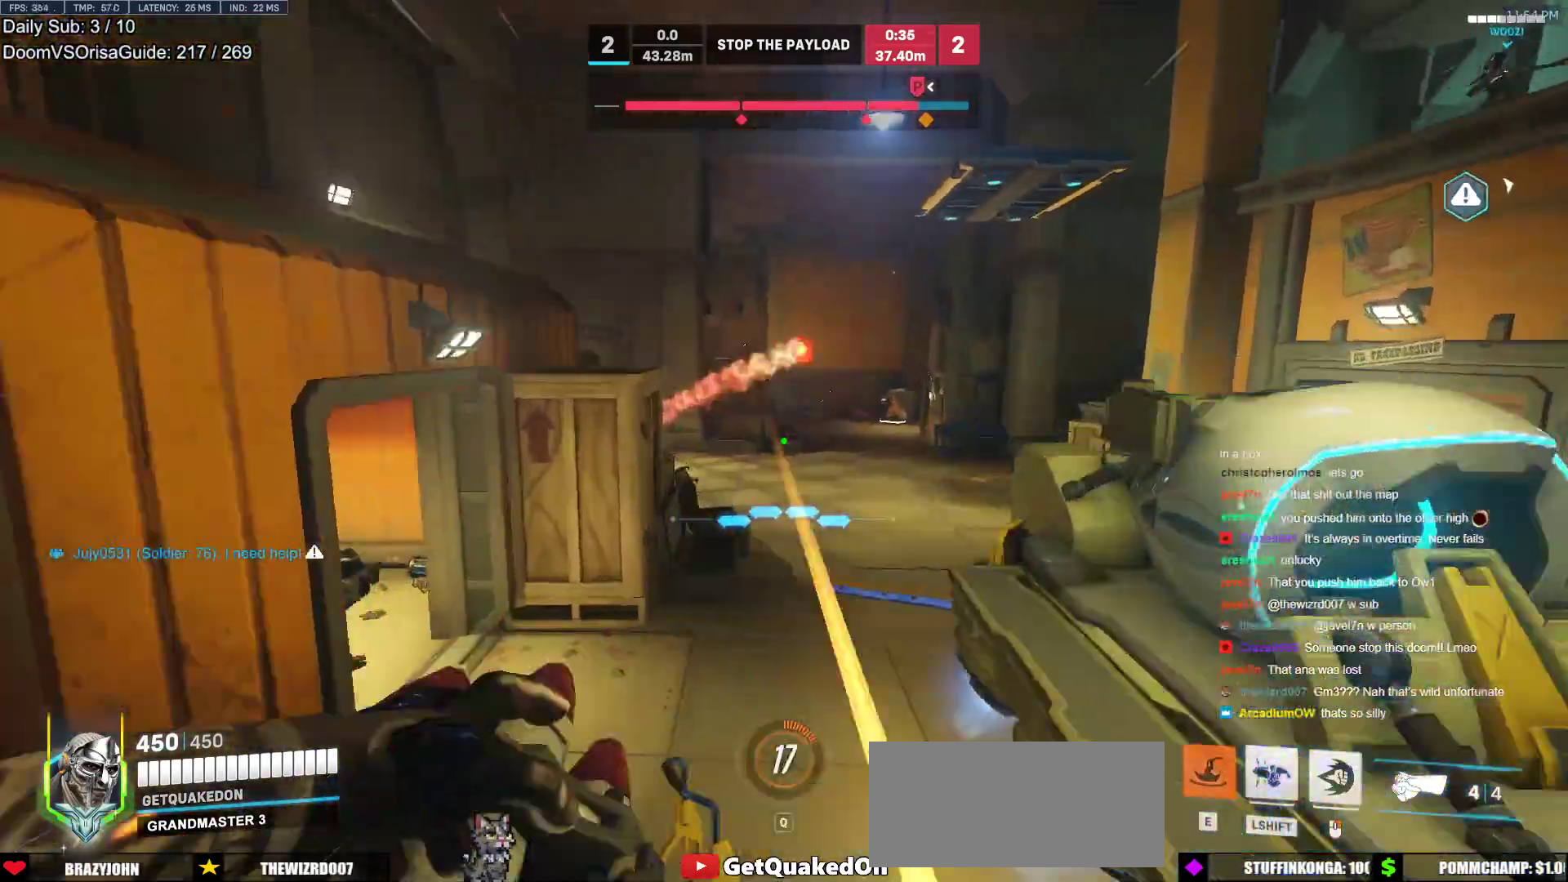
{"keys": ["d"], "mouse": [], "events": [[267, "d", "down"], [450, "w", "up"]]}